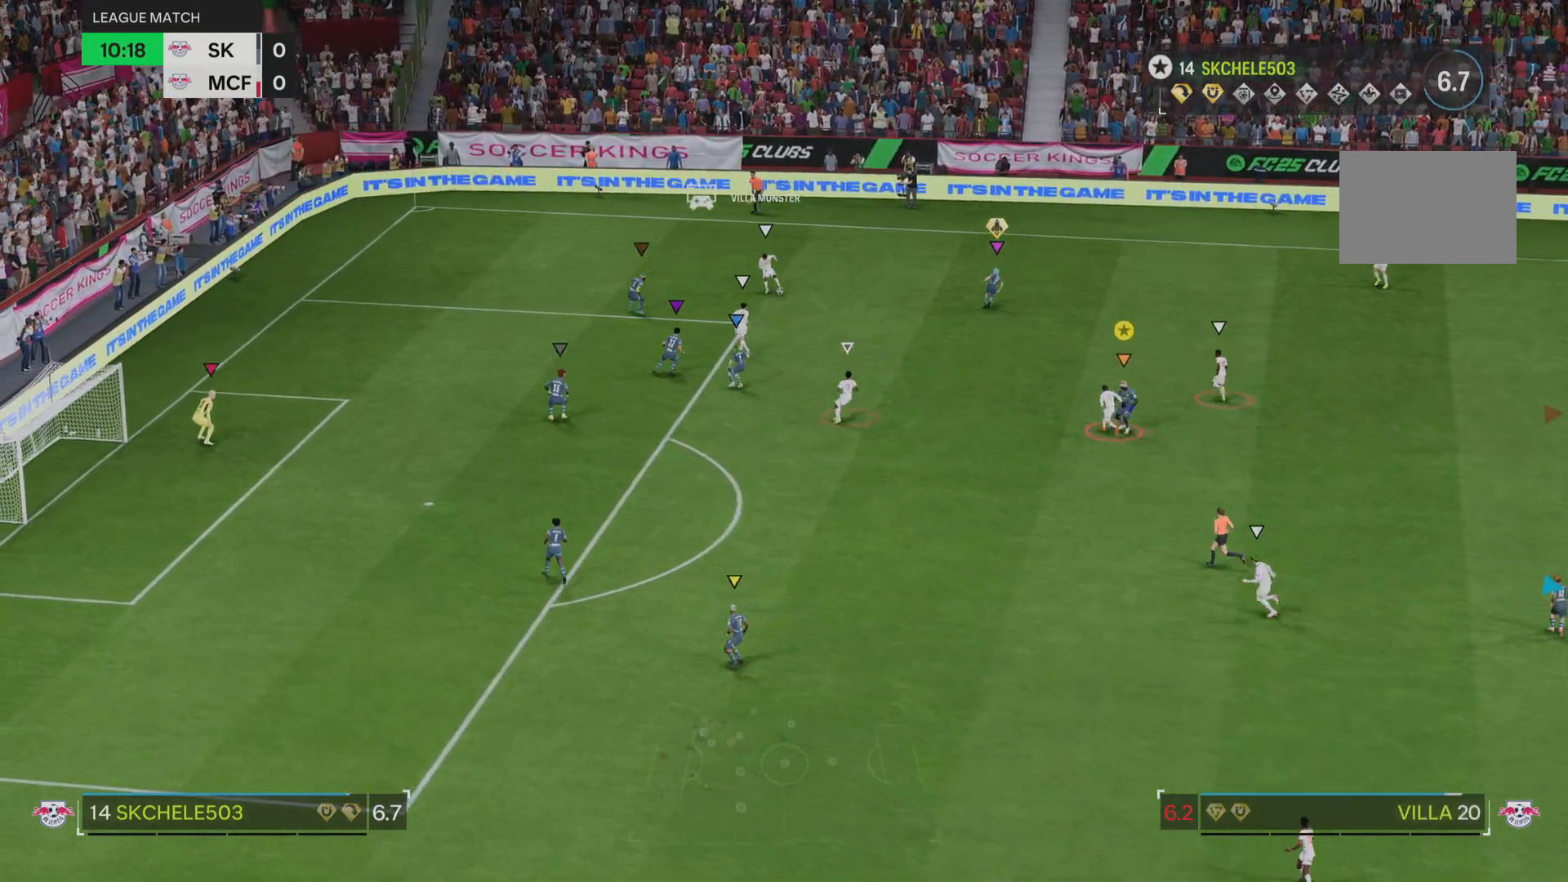
Gameplay with a controller (PlayStation layout); each line is a JSON object with the inputs held at the frame after it. "events" lists button and stick changes between this image and that frame as [ms after this image, input, new state], when the widget could be followed in between. Not read: L3 R3.
{"buttons": ["L2"], "left_stick": "up", "right_stick": "center", "events": [[167, "left_stick", "up-left"], [317, "left_stick", "up"], [384, "L2", "down"]]}
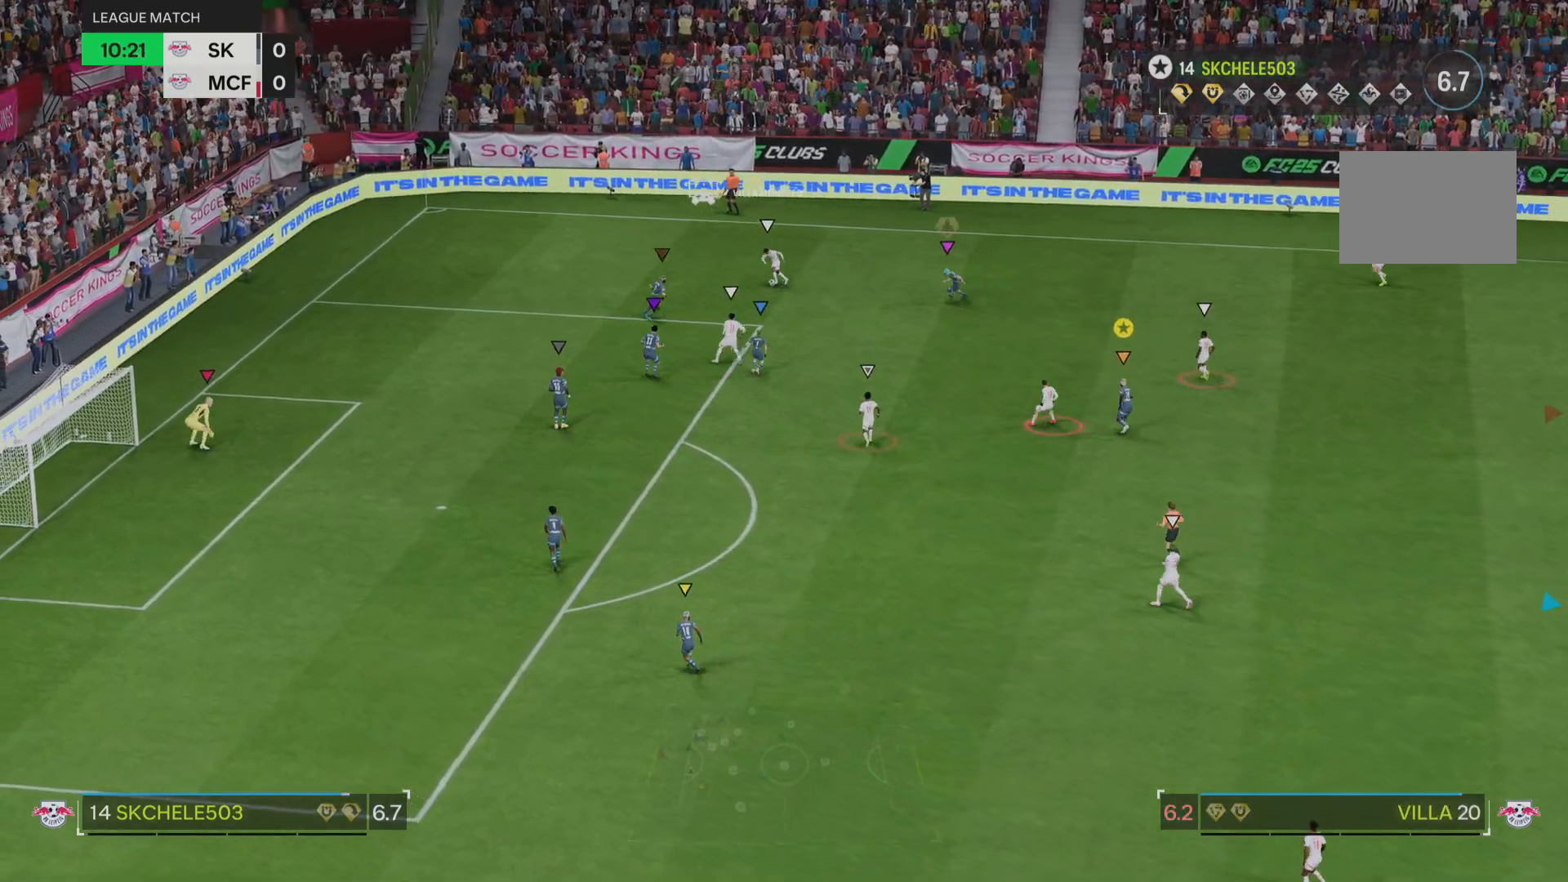
{"buttons": ["L2"], "left_stick": "up", "right_stick": "center"}
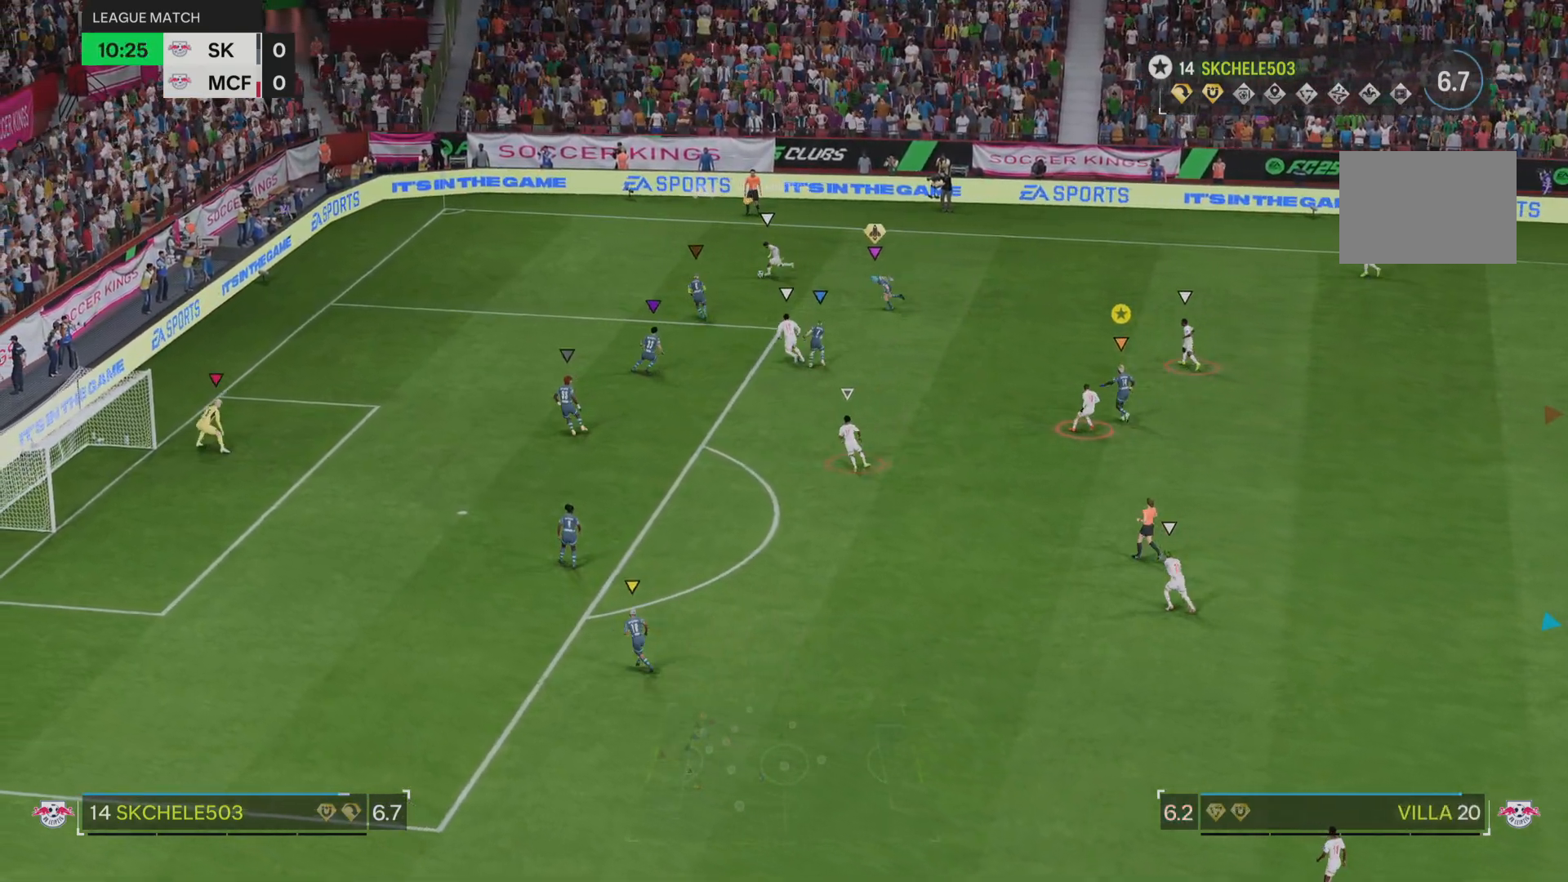
{"buttons": ["R1", "R2"], "left_stick": "center", "right_stick": "center", "events": [[50, "left_stick", "center"], [67, "L2", "up"], [84, "R1", "down"], [501, "R2", "down"]]}
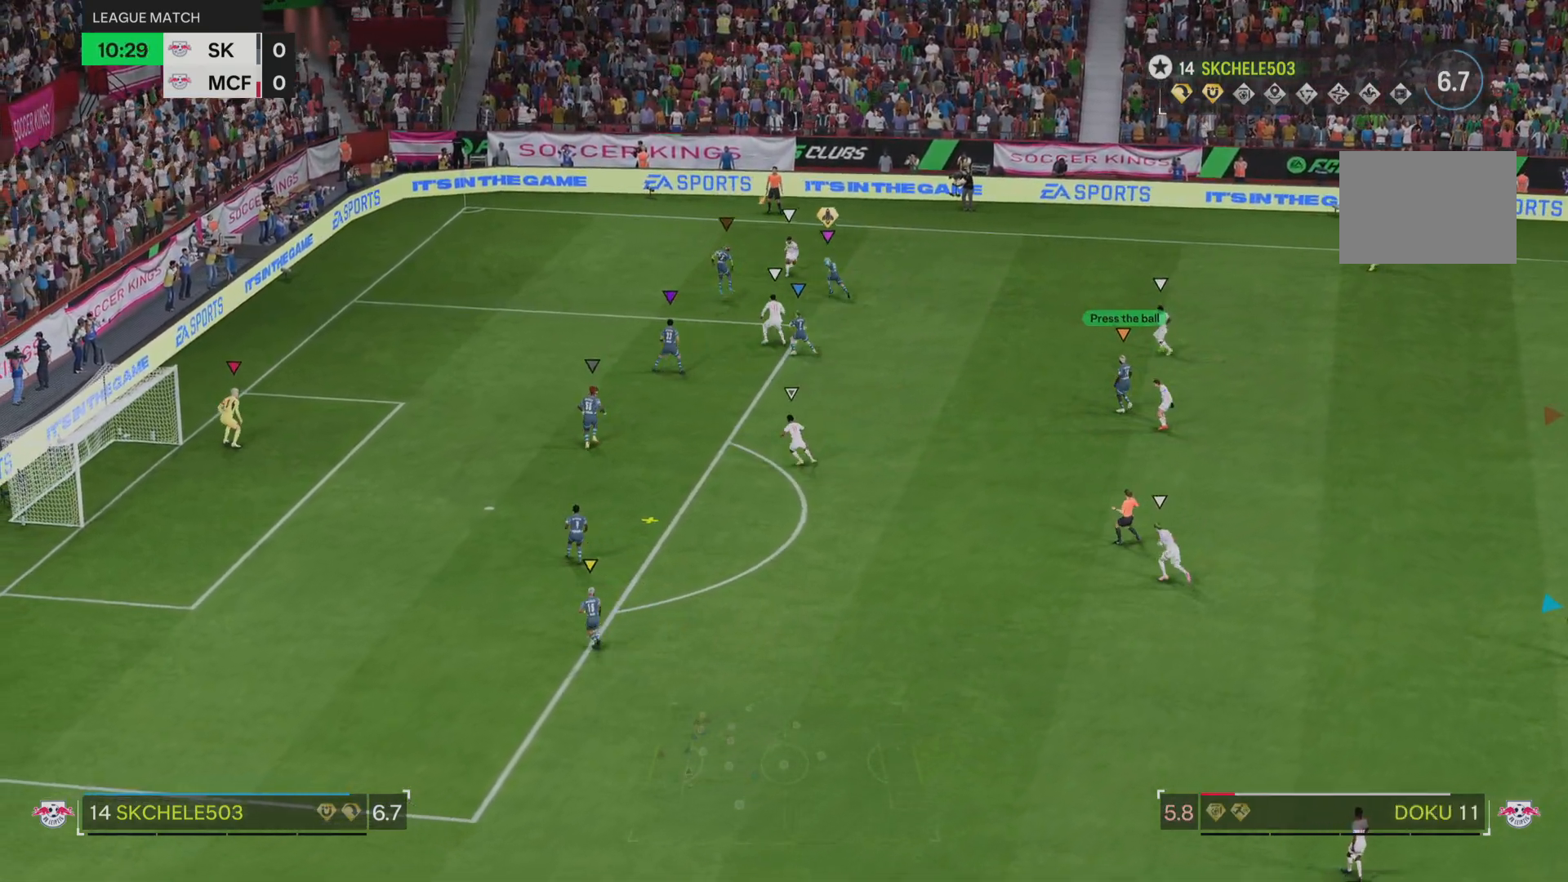
{"buttons": [], "left_stick": "down", "right_stick": "center", "events": [[233, "R2", "up"], [250, "R1", "up"], [450, "left_stick", "down"]]}
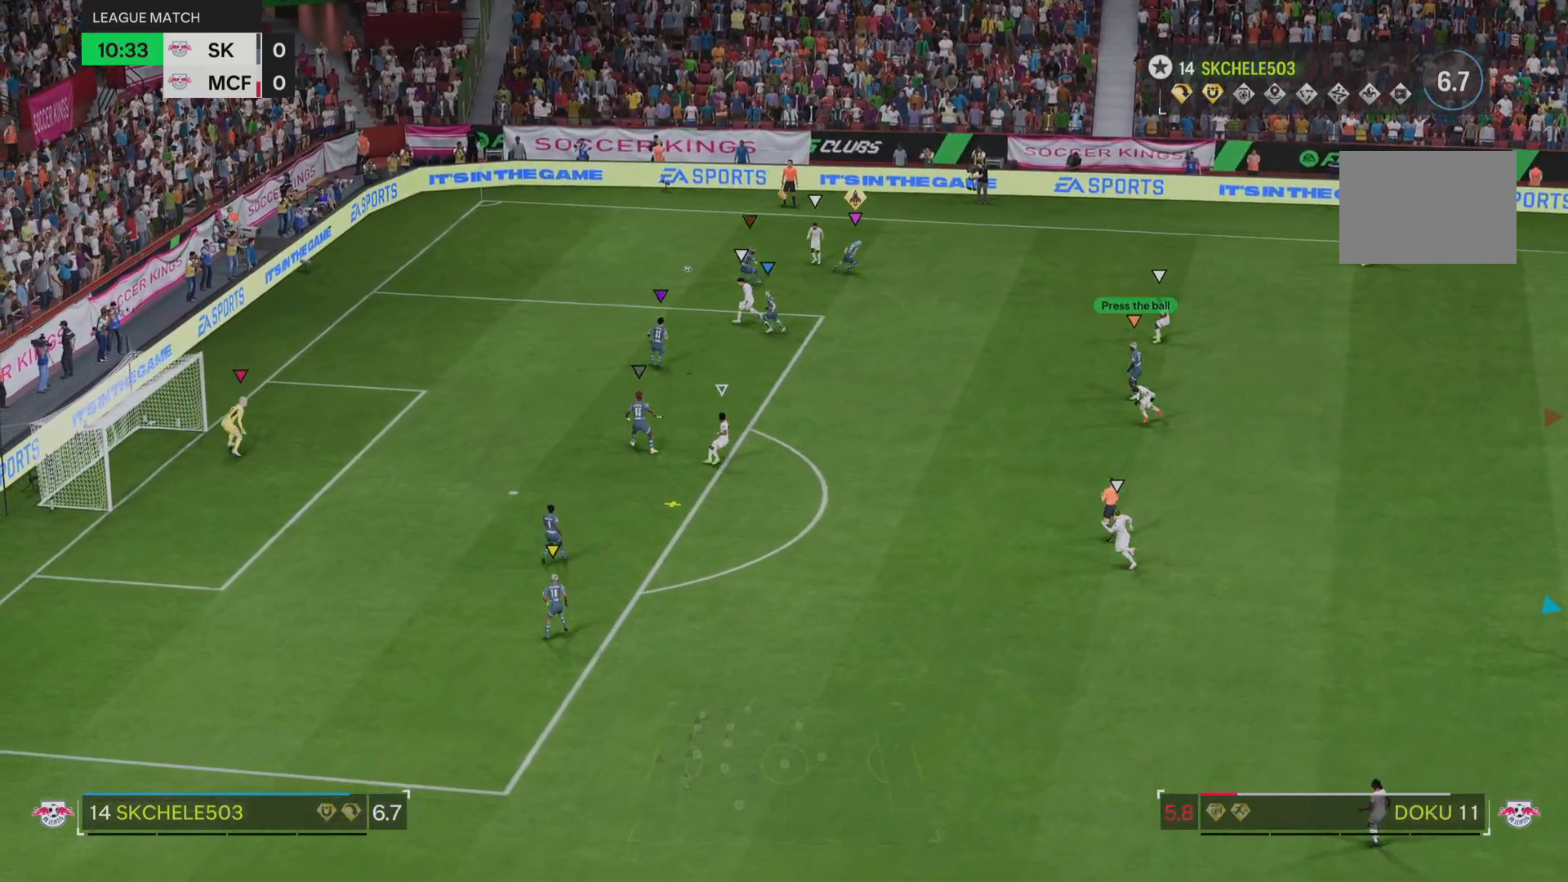
{"buttons": [], "left_stick": "down", "right_stick": "center", "events": []}
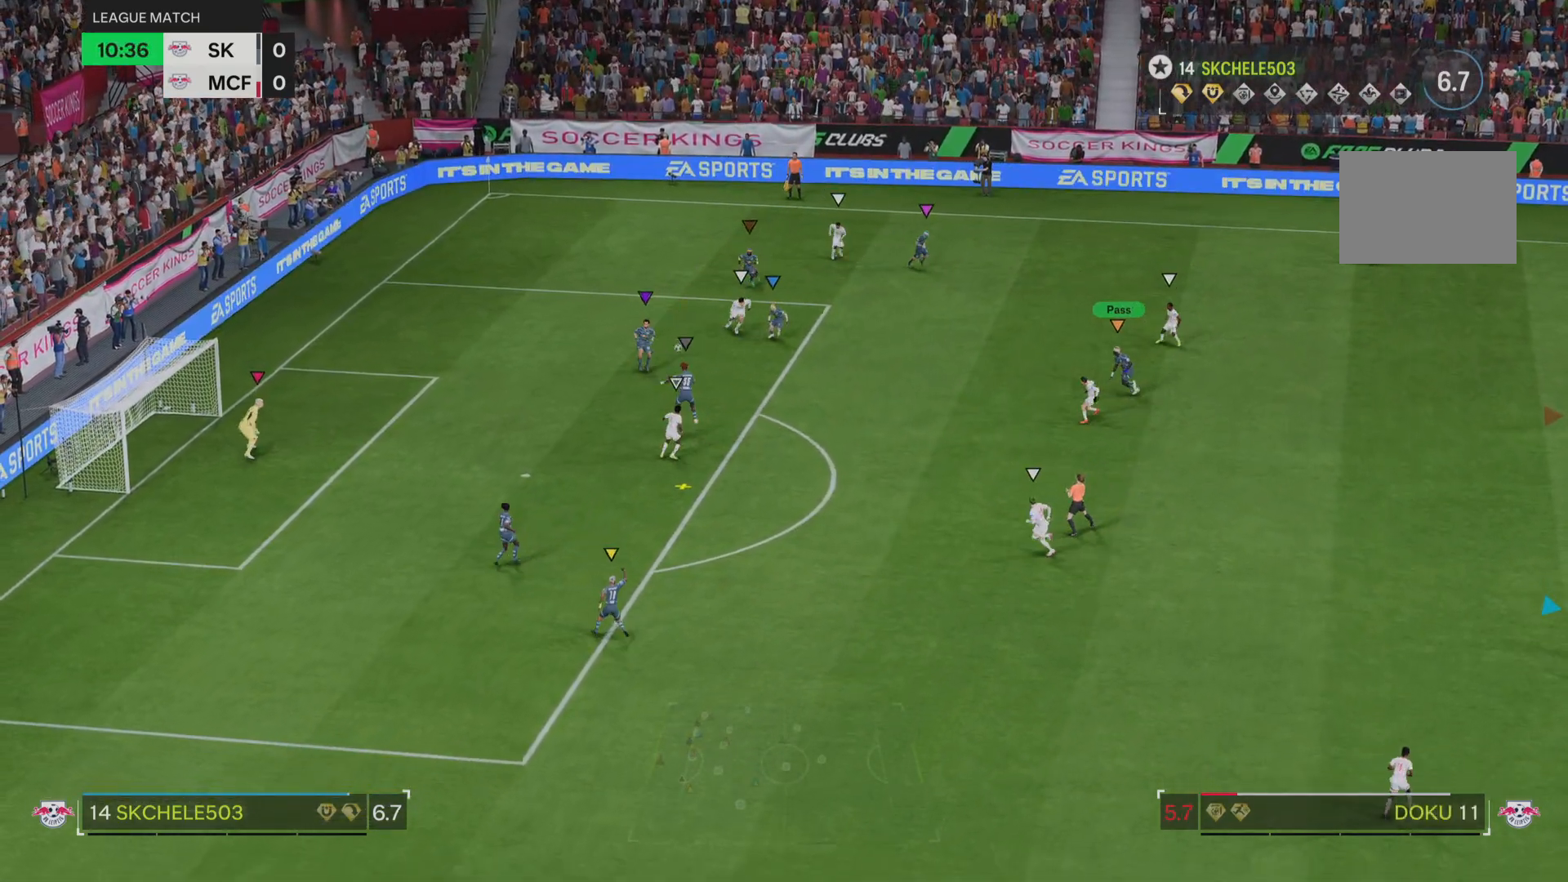
{"buttons": ["R2"], "left_stick": "down", "right_stick": "center", "events": [[183, "R2", "down"]]}
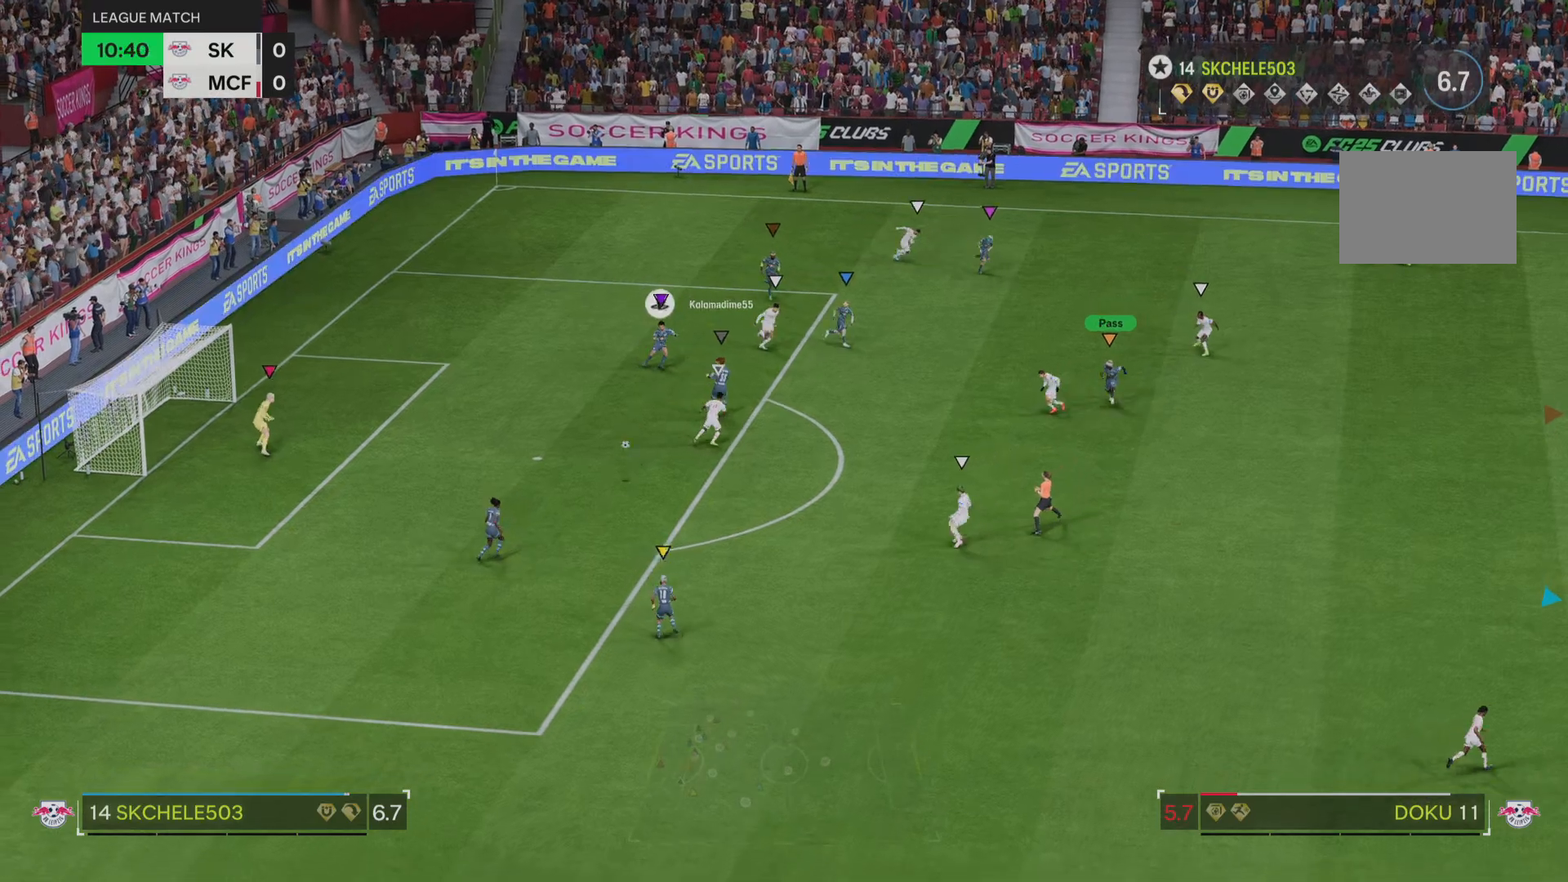
{"buttons": [], "left_stick": "down", "right_stick": "center", "events": [[217, "R2", "up"]]}
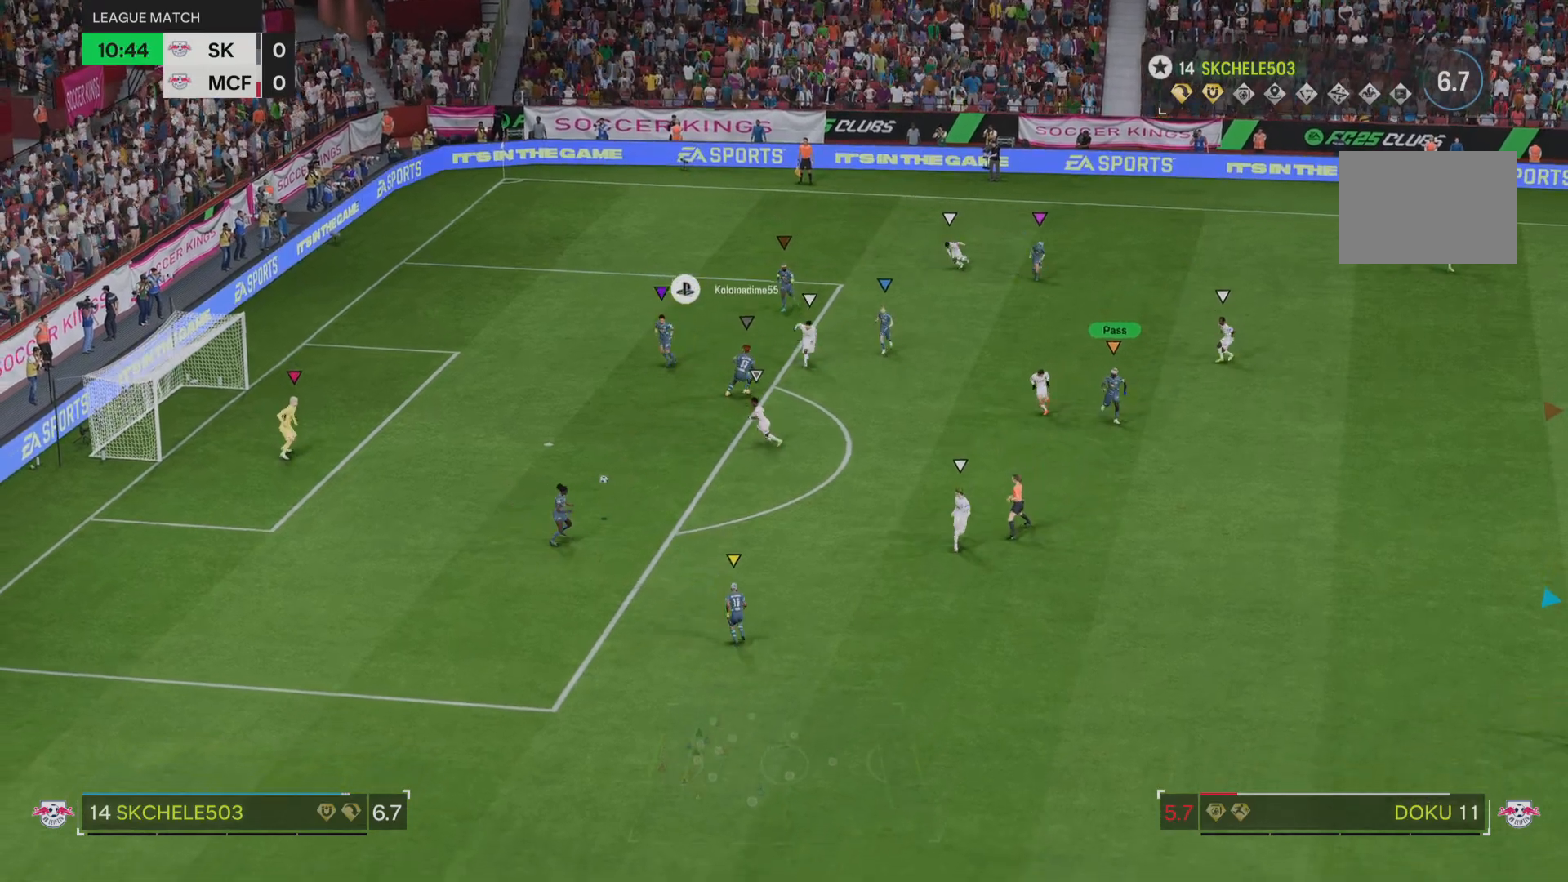
{"buttons": [], "left_stick": "down-right", "right_stick": "center", "events": [[33, "R2", "down"], [117, "R2", "up"], [183, "R2", "down"], [267, "left_stick", "down-right"], [500, "R2", "up"]]}
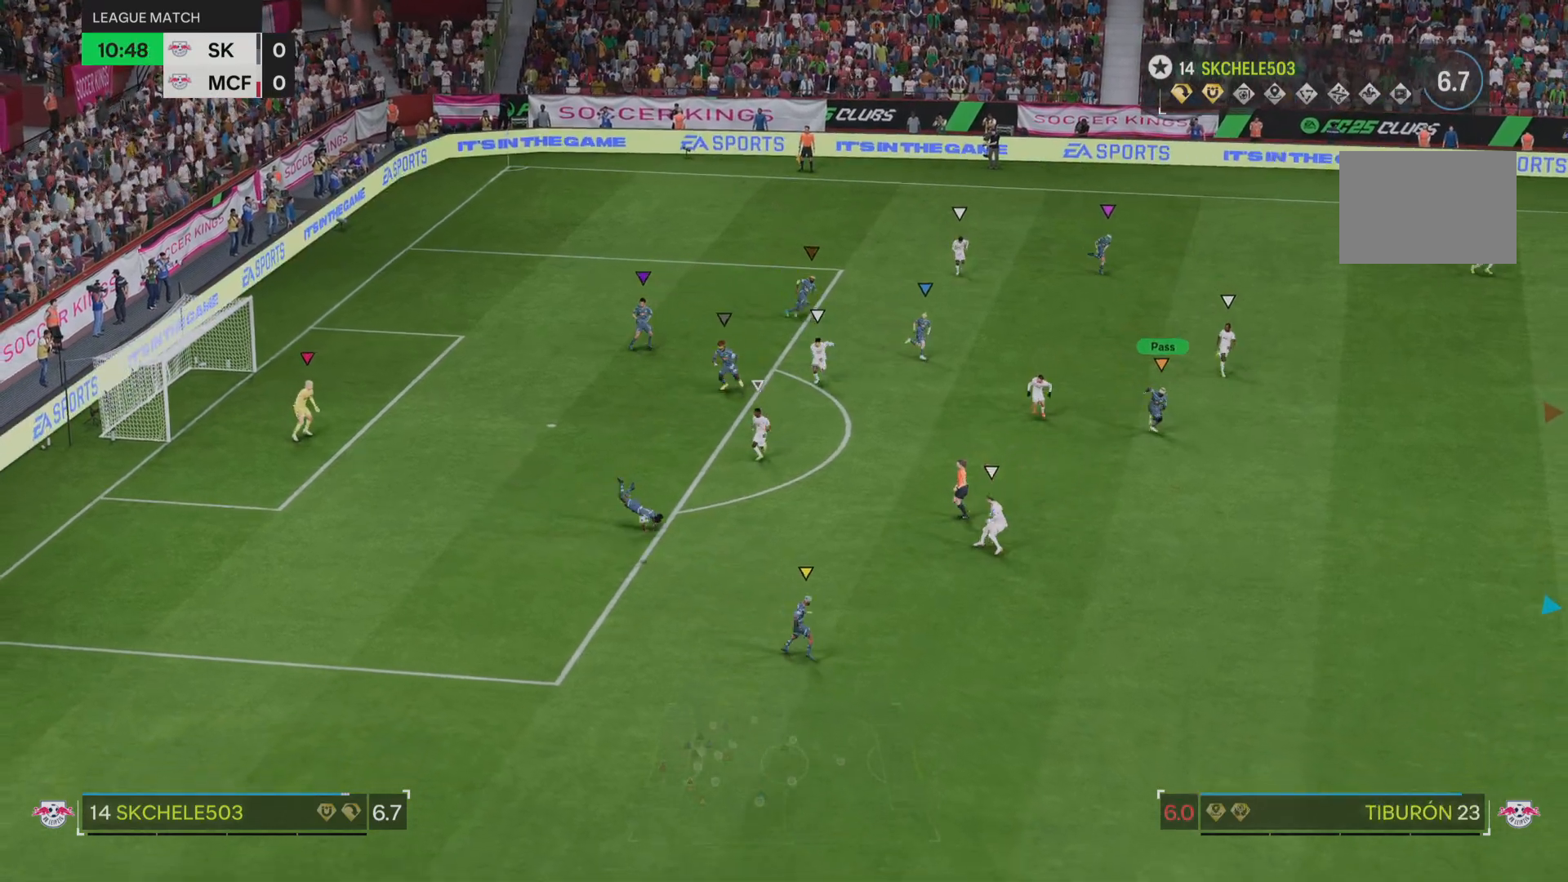
{"buttons": ["R2"], "left_stick": "down-right", "right_stick": "center", "events": [[101, "R2", "down"]]}
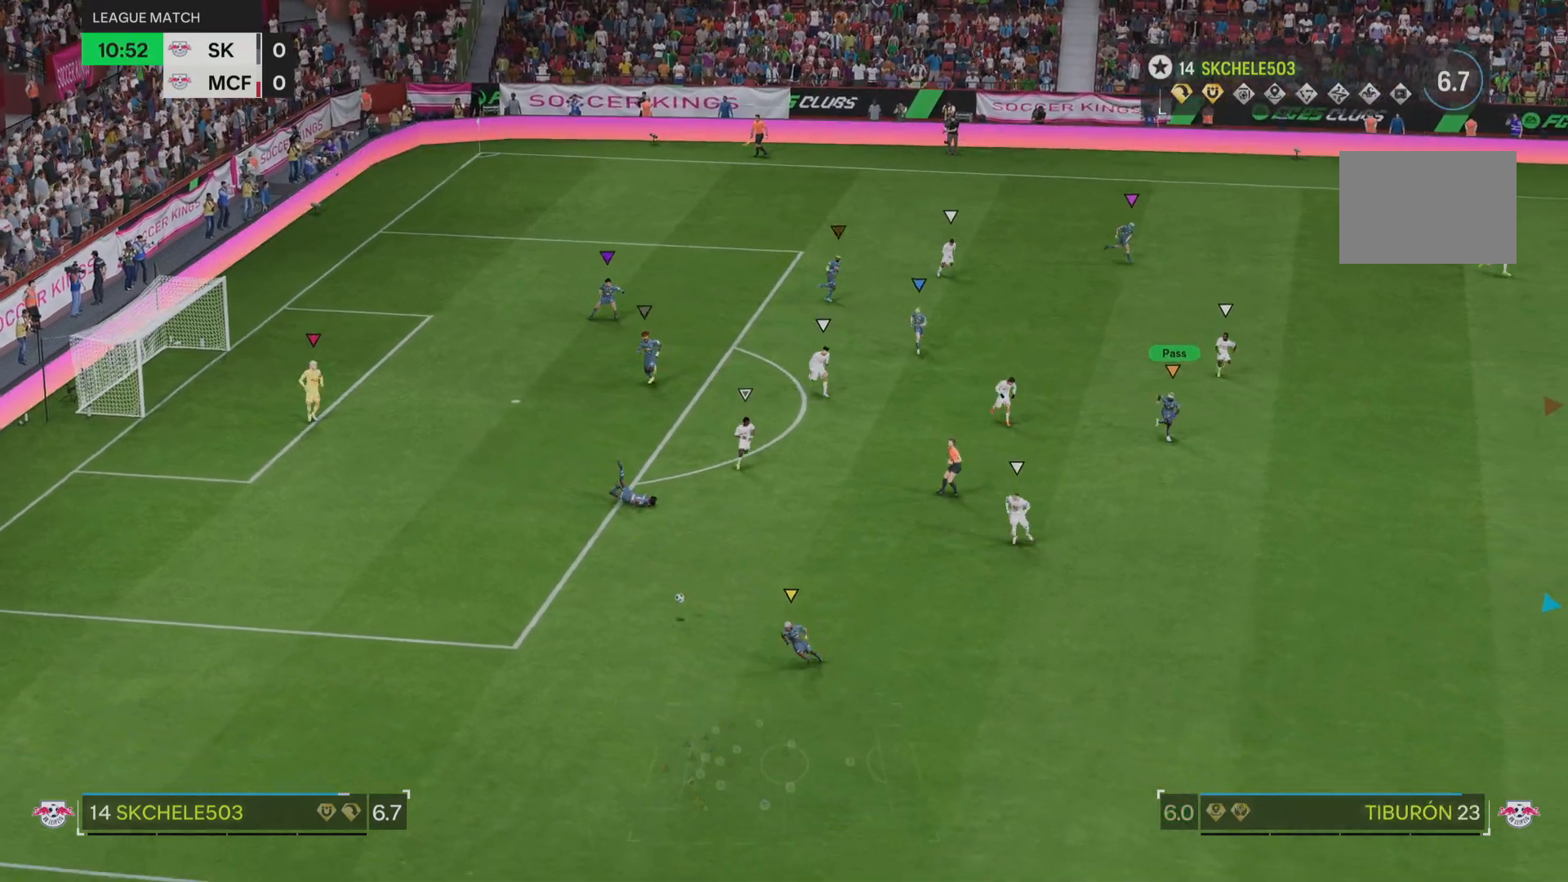
{"buttons": ["R2"], "left_stick": "down-right", "right_stick": "center", "events": []}
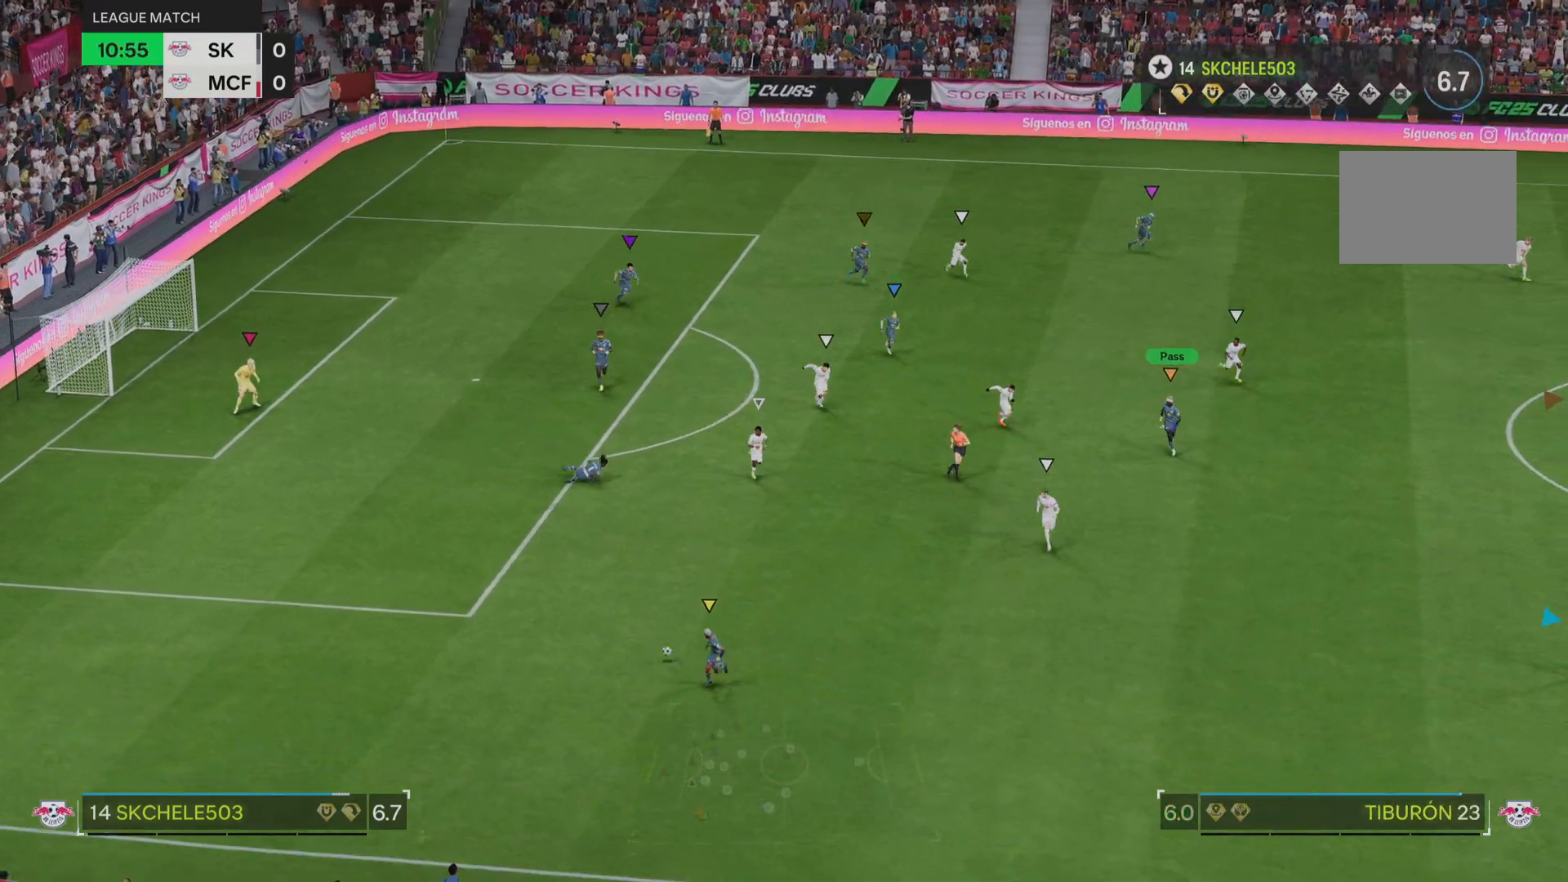
{"buttons": ["R2"], "left_stick": "down", "right_stick": "center", "events": [[100, "left_stick", "down"]]}
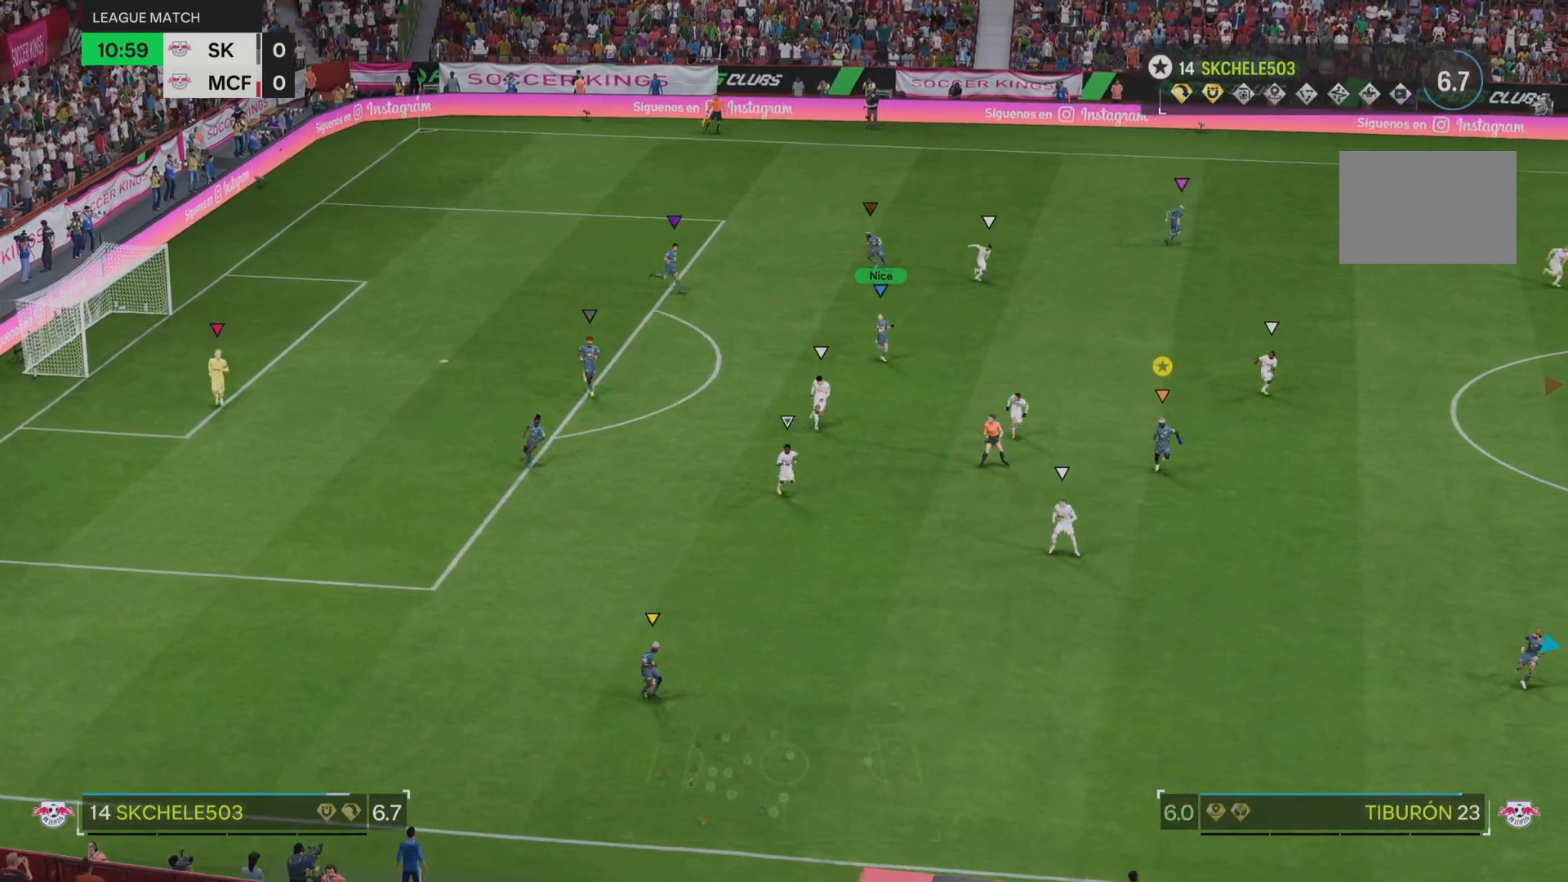
{"buttons": [], "left_stick": "down-right", "right_stick": "center", "events": [[267, "R2", "up"], [334, "left_stick", "down-right"]]}
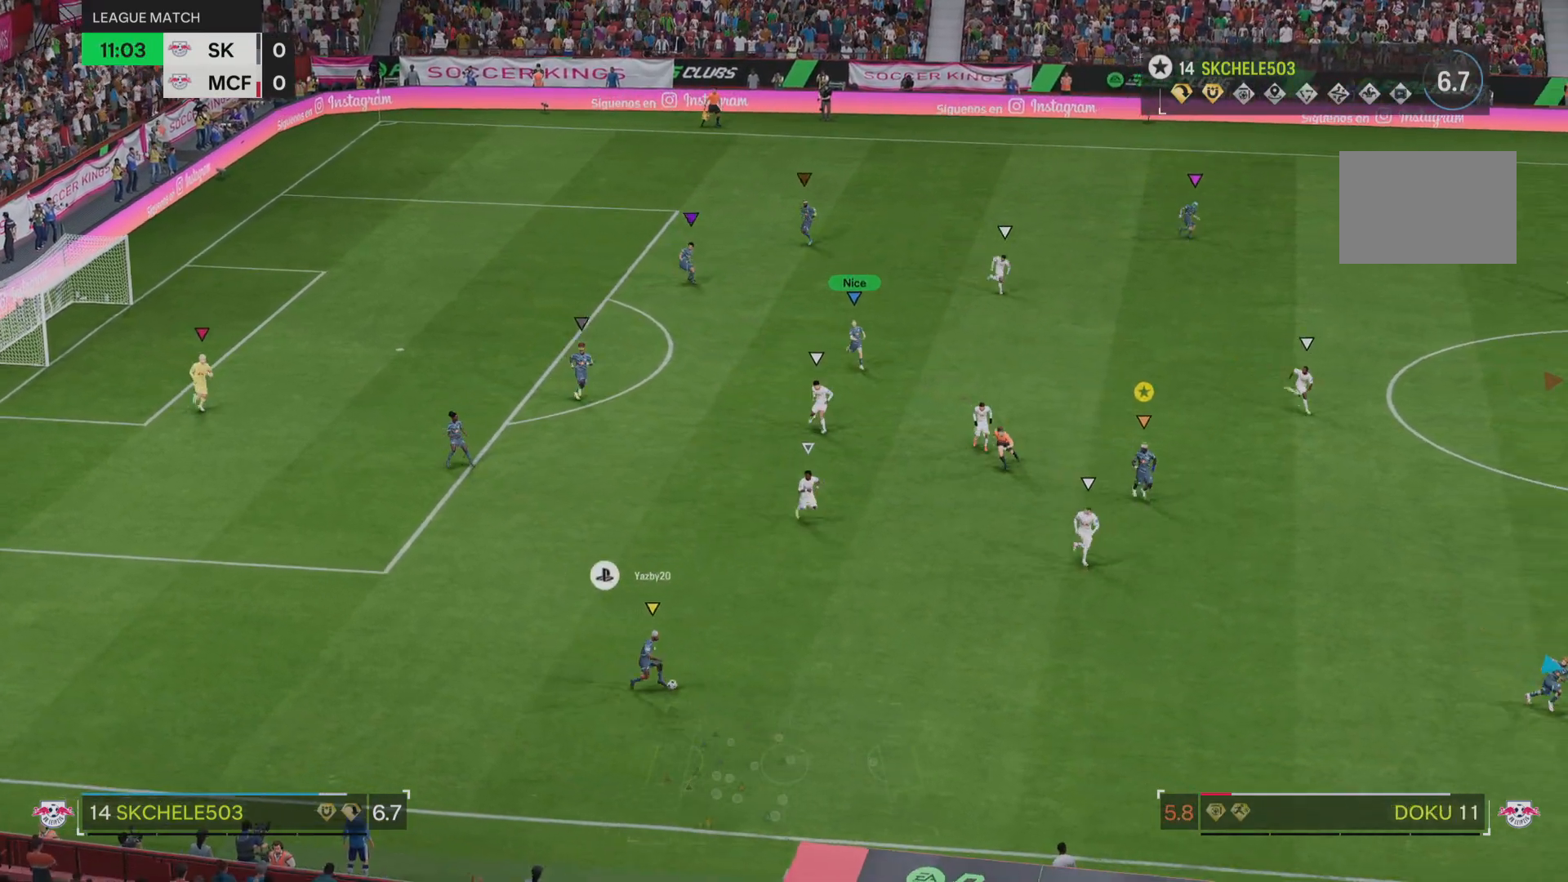
{"buttons": [], "left_stick": "down-right", "right_stick": "center", "events": []}
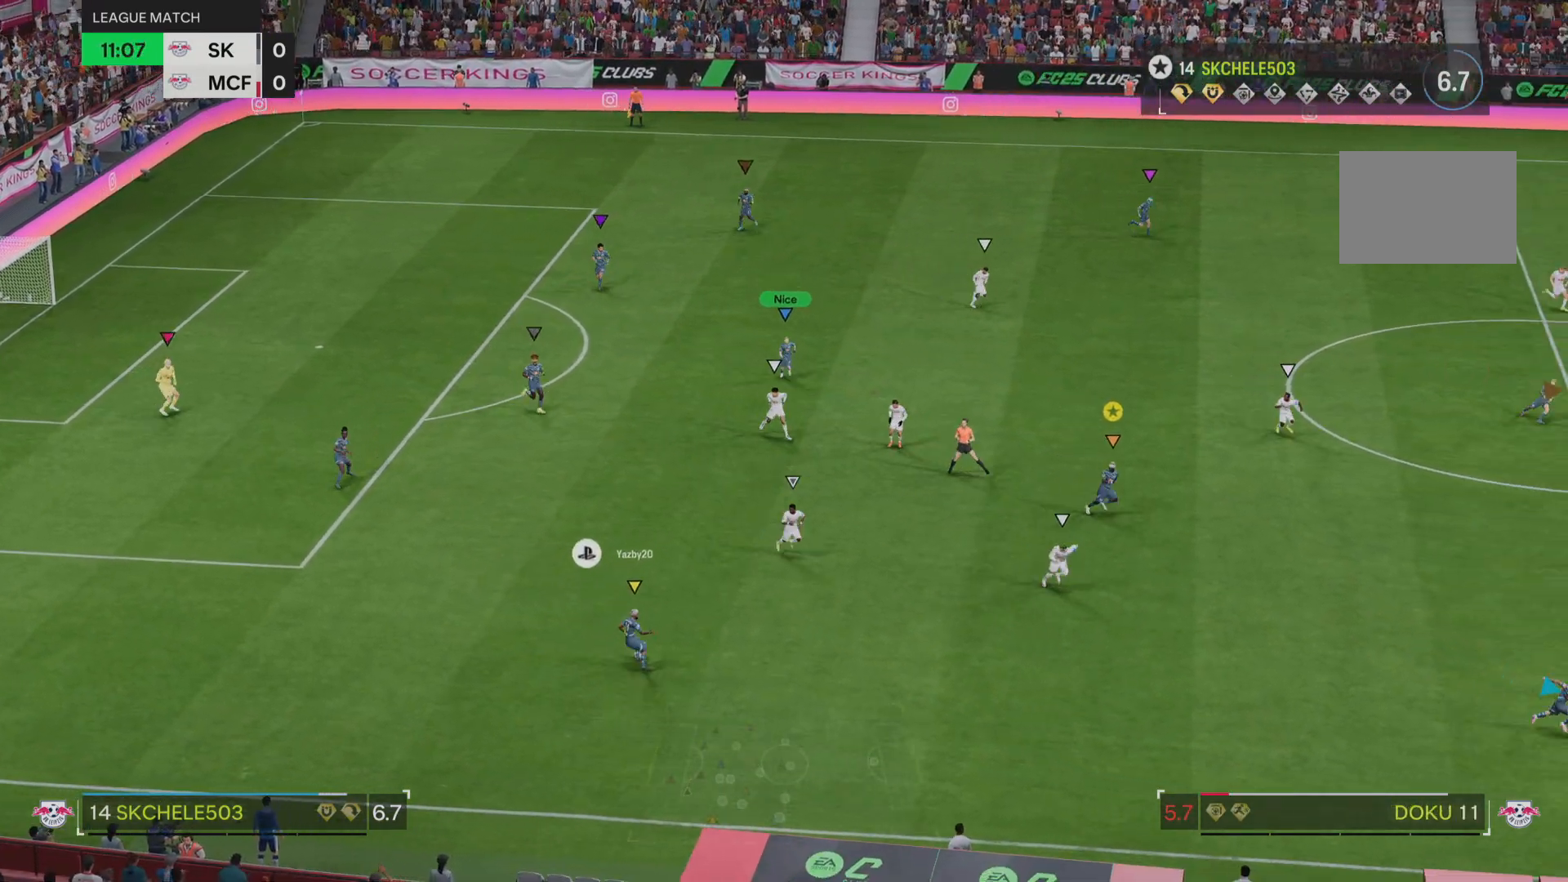
{"buttons": [], "left_stick": "center", "right_stick": "center", "events": [[150, "left_stick", "right"], [450, "left_stick", "center"]]}
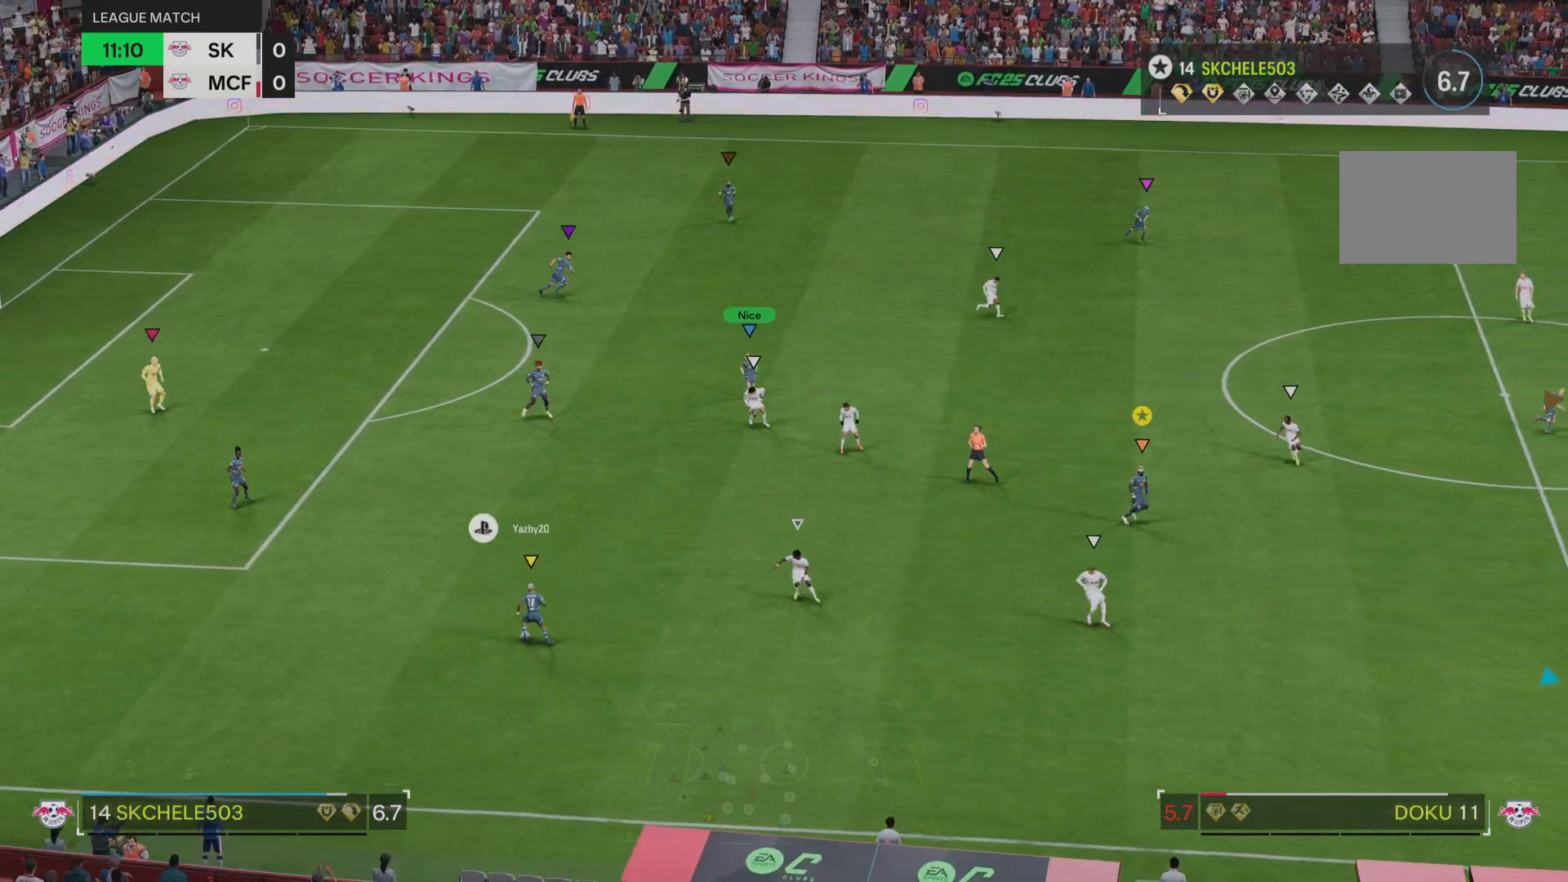
{"buttons": ["L2"], "left_stick": "up", "right_stick": "center", "events": [[17, "left_stick", "right"], [117, "left_stick", "up-right"], [134, "L2", "down"], [217, "left_stick", "up"]]}
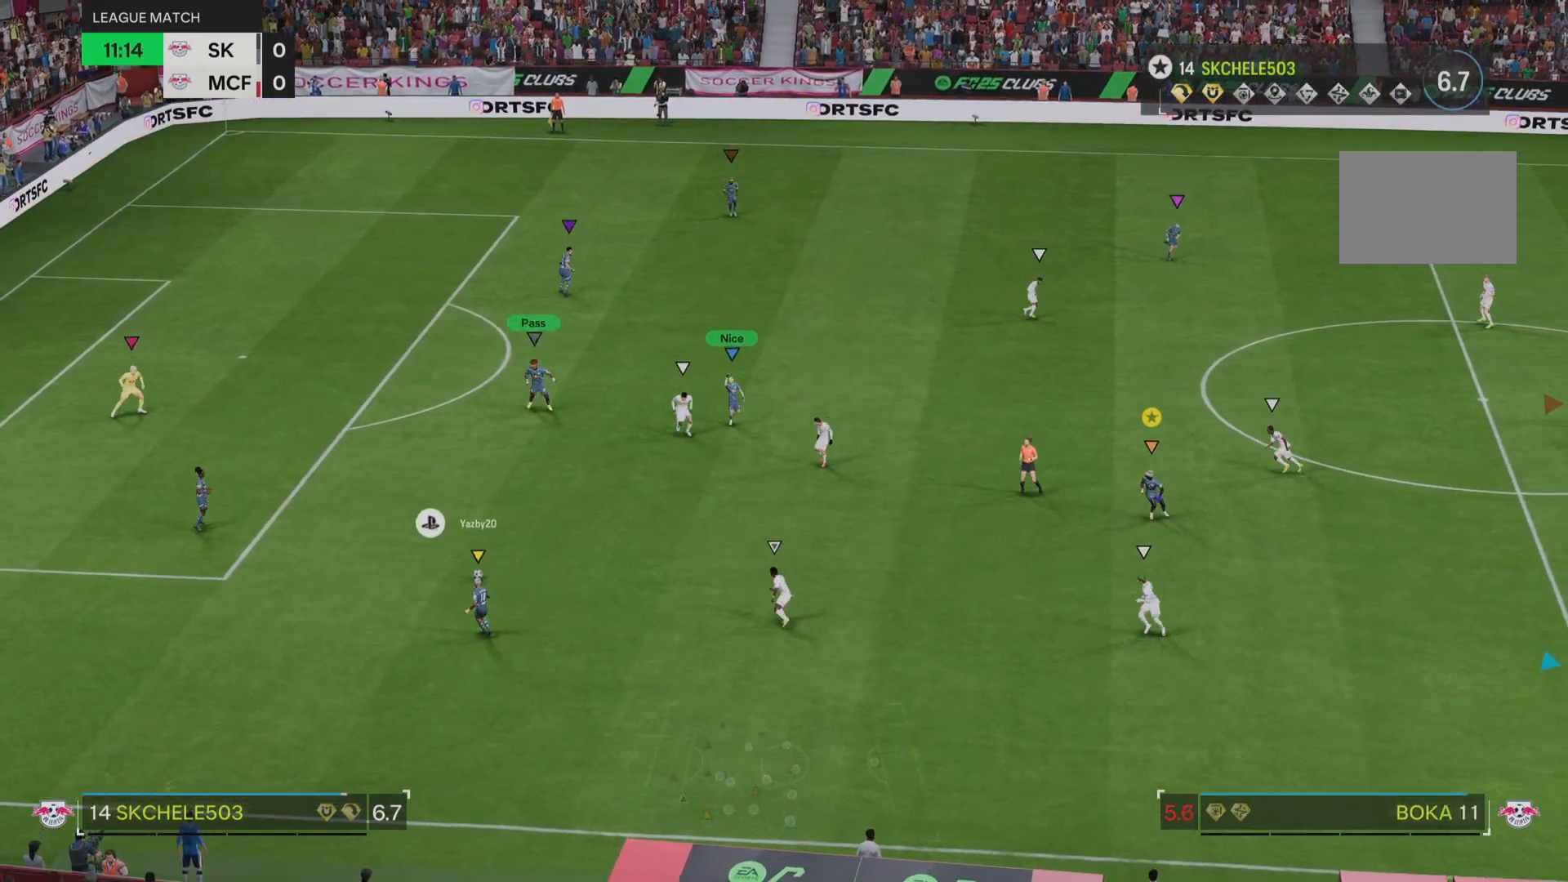
{"buttons": ["L2"], "left_stick": "up-left", "right_stick": "center", "events": [[200, "left_stick", "up-left"]]}
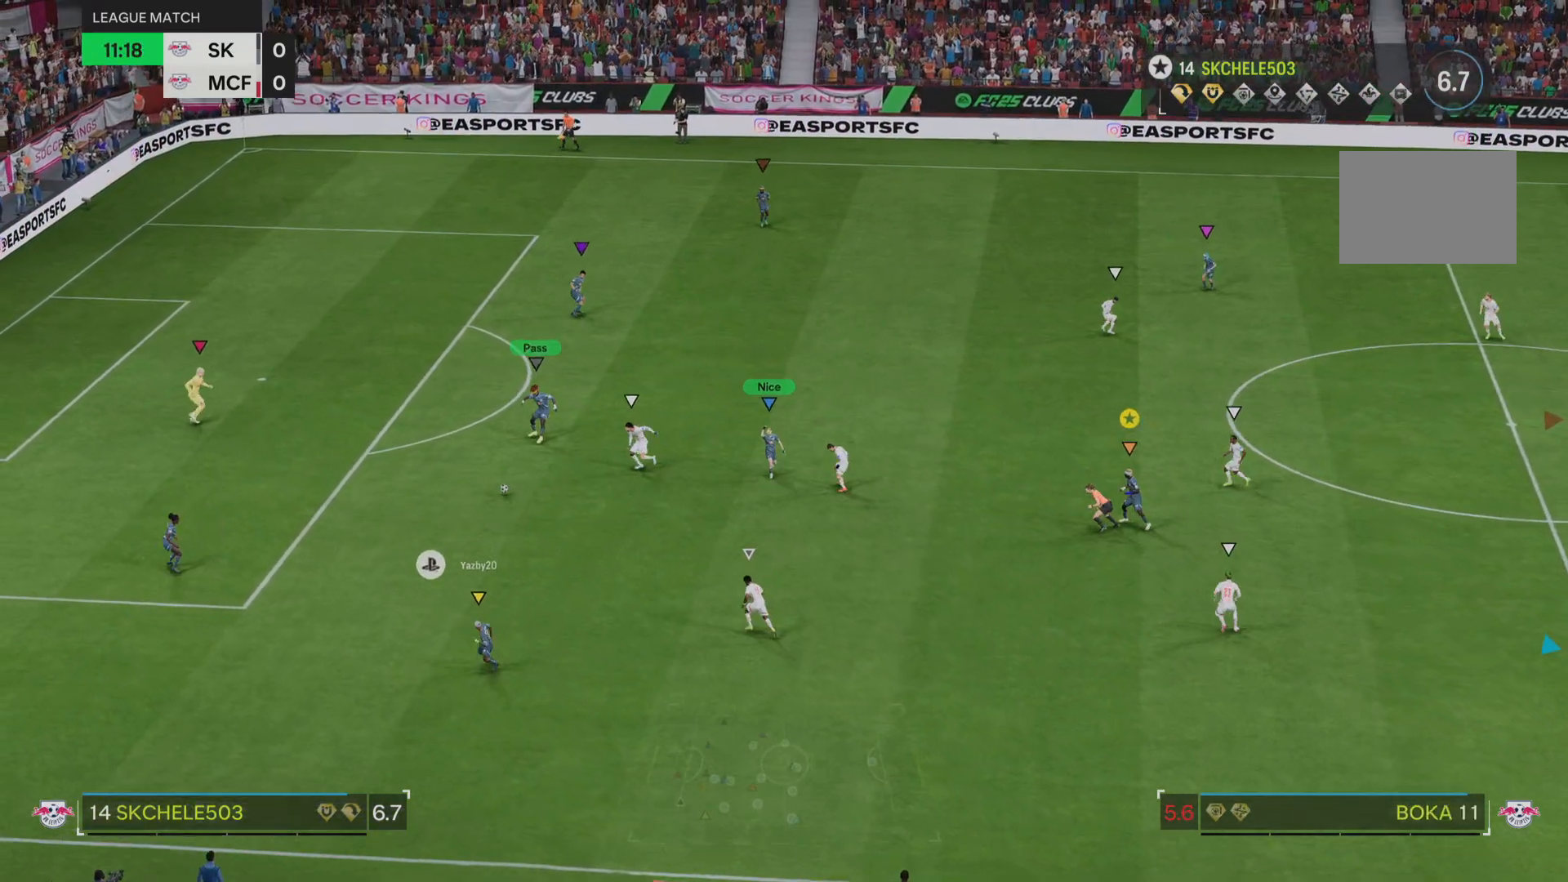
{"buttons": [], "left_stick": "up-left", "right_stick": "center", "events": [[133, "L2", "up"]]}
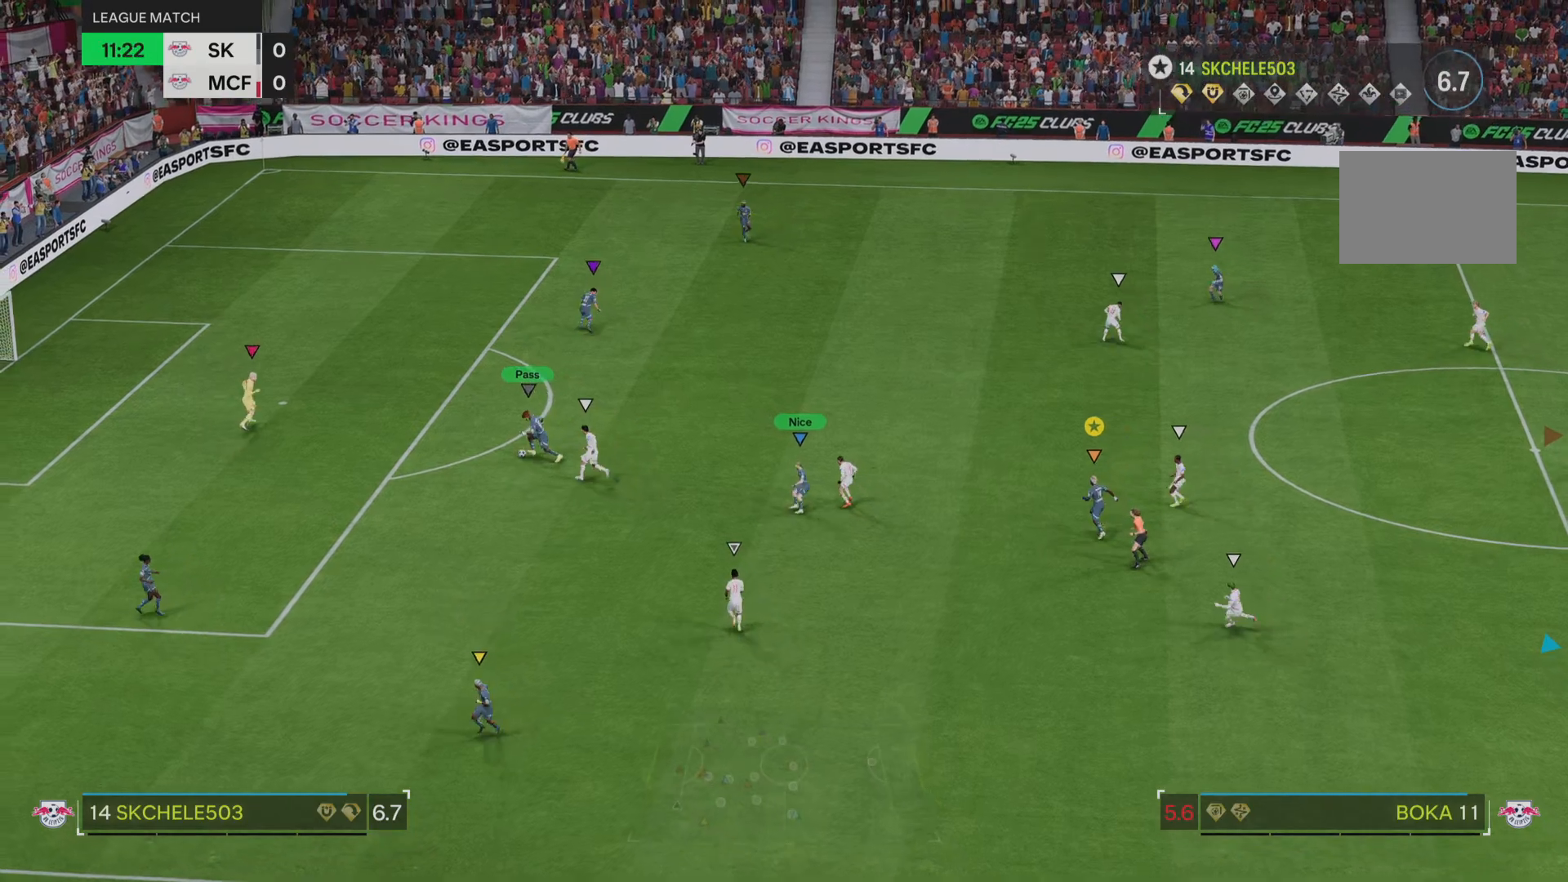
{"buttons": [], "left_stick": "up", "right_stick": "center", "events": [[200, "left_stick", "up"]]}
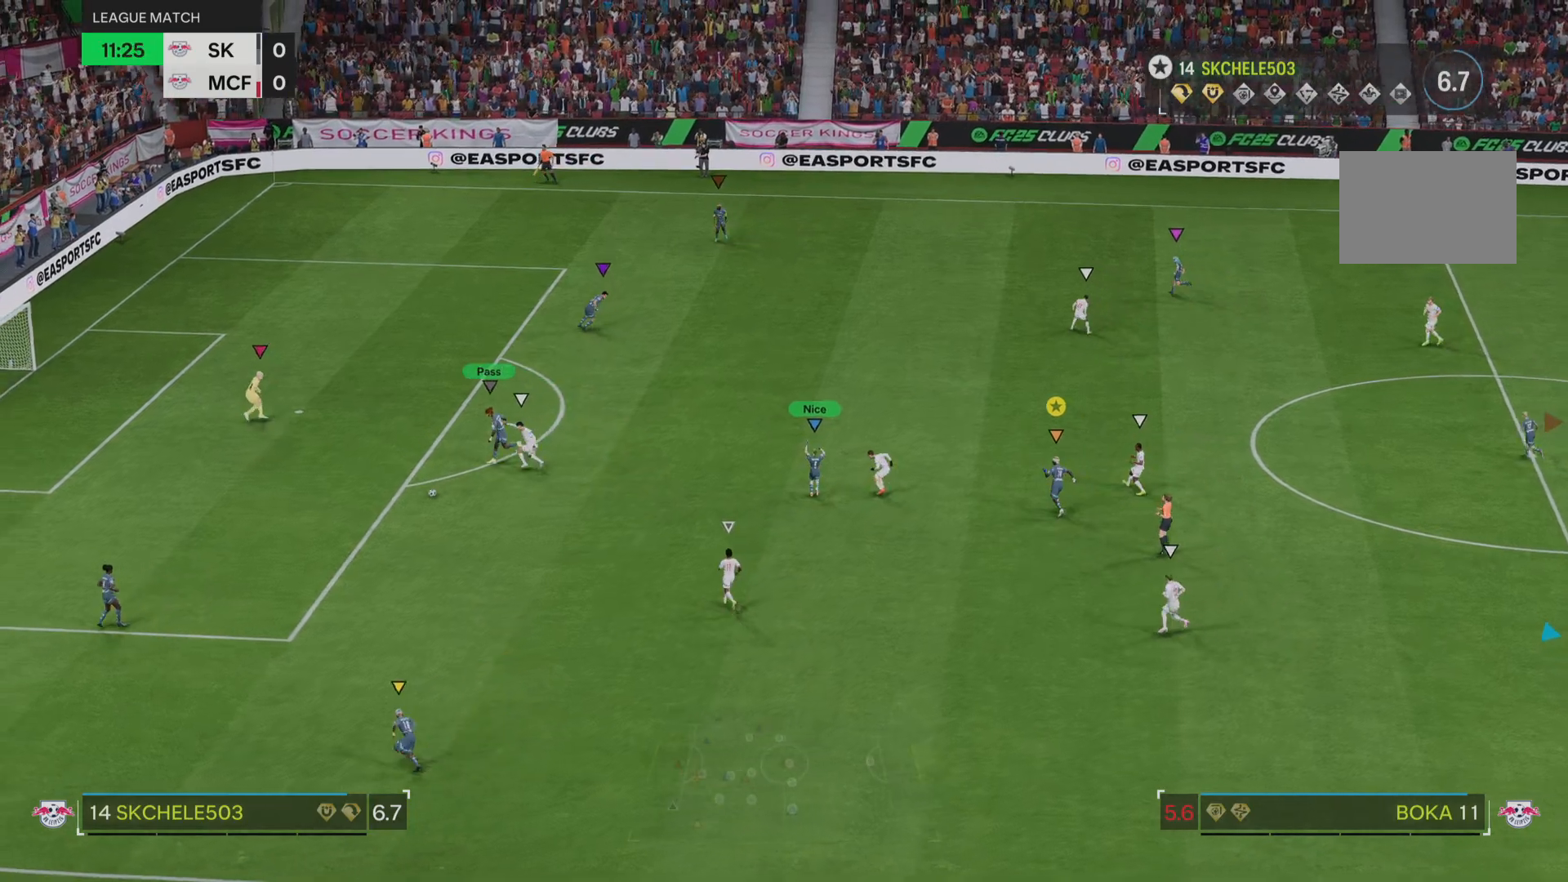
{"buttons": [], "left_stick": "center", "right_stick": "center", "events": [[433, "left_stick", "center"]]}
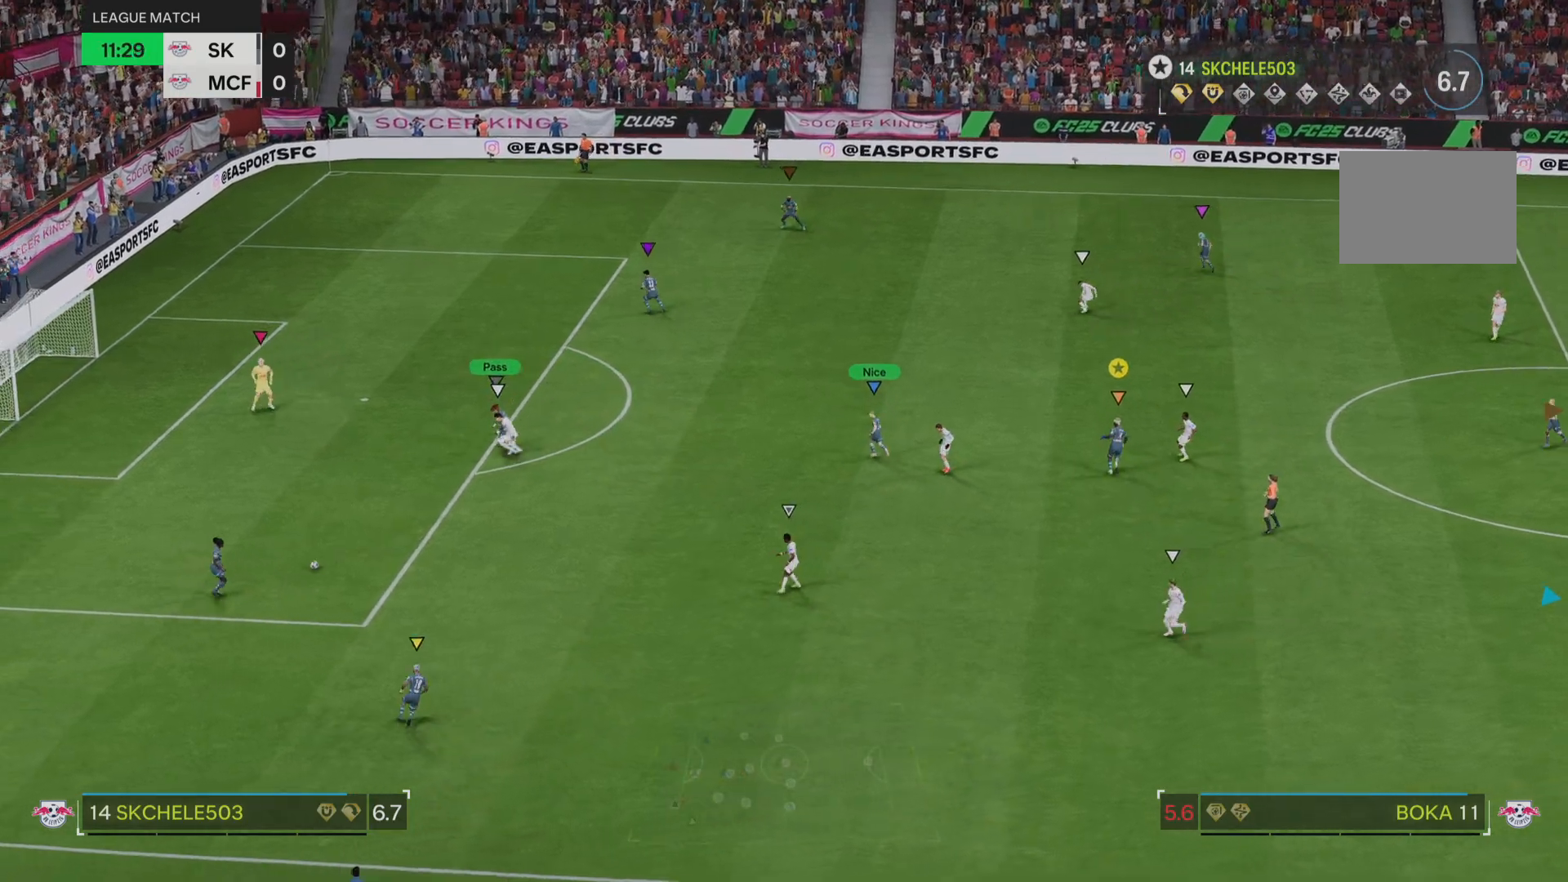
{"buttons": ["L2"], "left_stick": "right", "right_stick": "center", "events": [[67, "L2", "down"], [150, "left_stick", "right"]]}
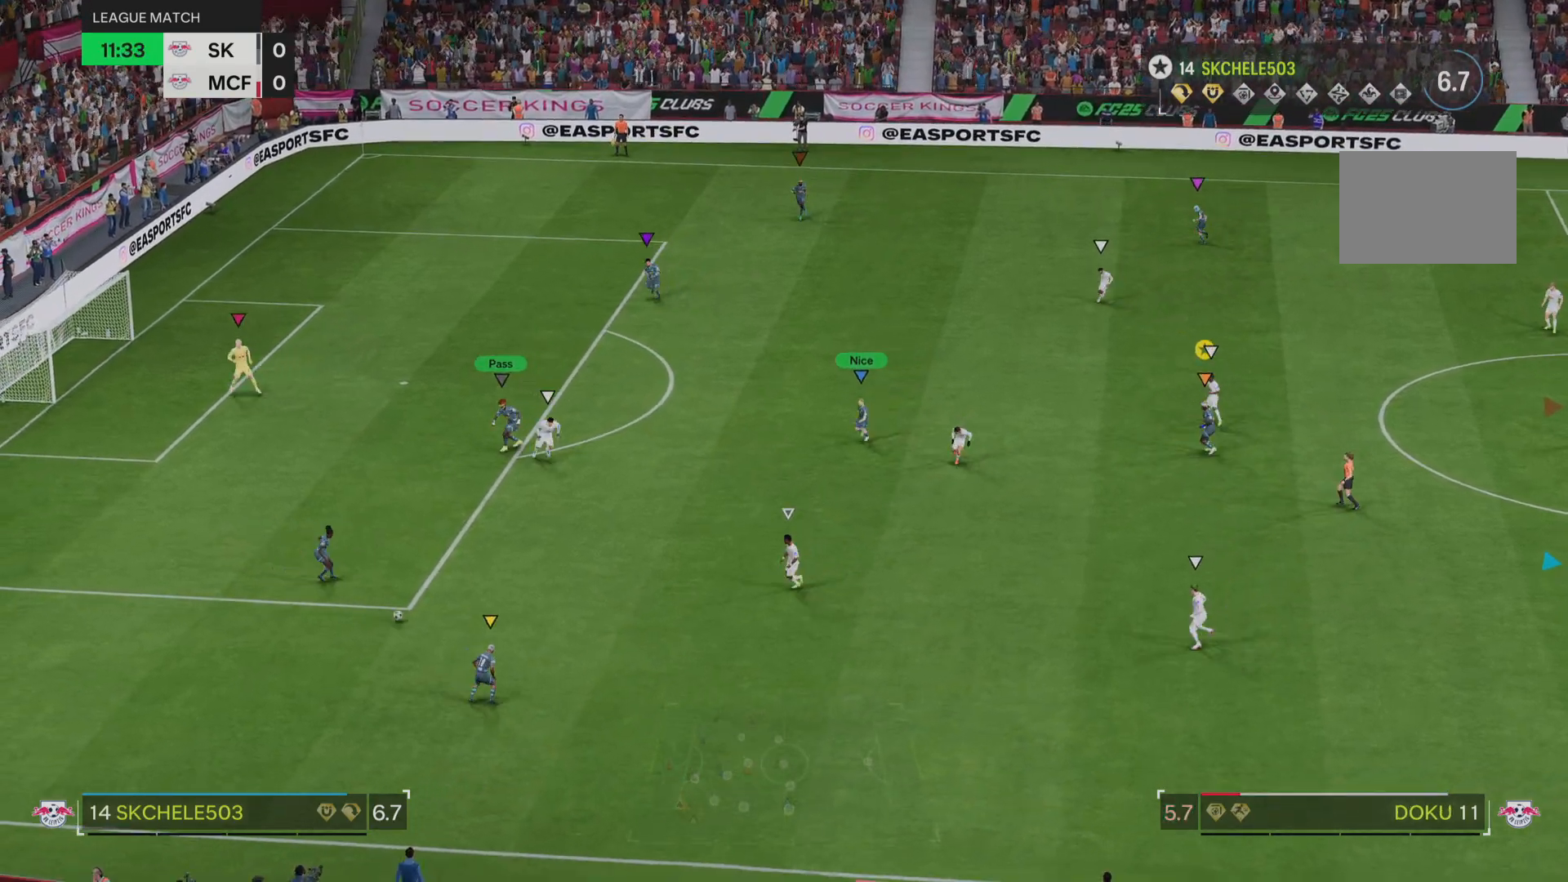
{"buttons": [], "left_stick": "down", "right_stick": "center", "events": [[50, "left_stick", "down-right"], [250, "left_stick", "down"], [400, "L2", "up"]]}
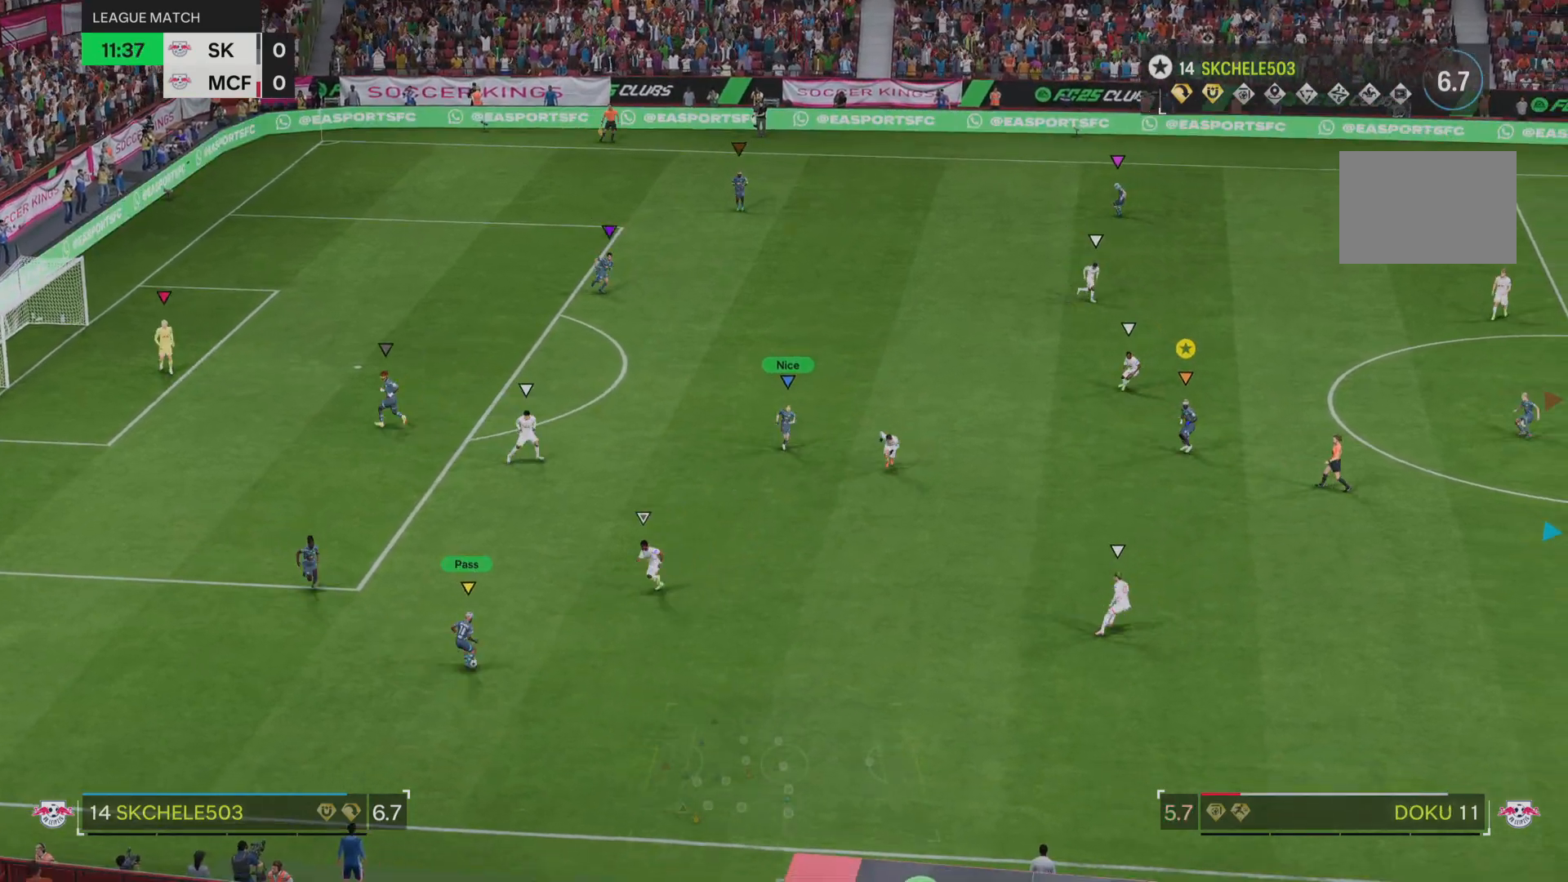
{"buttons": [], "left_stick": "down", "right_stick": "center", "events": []}
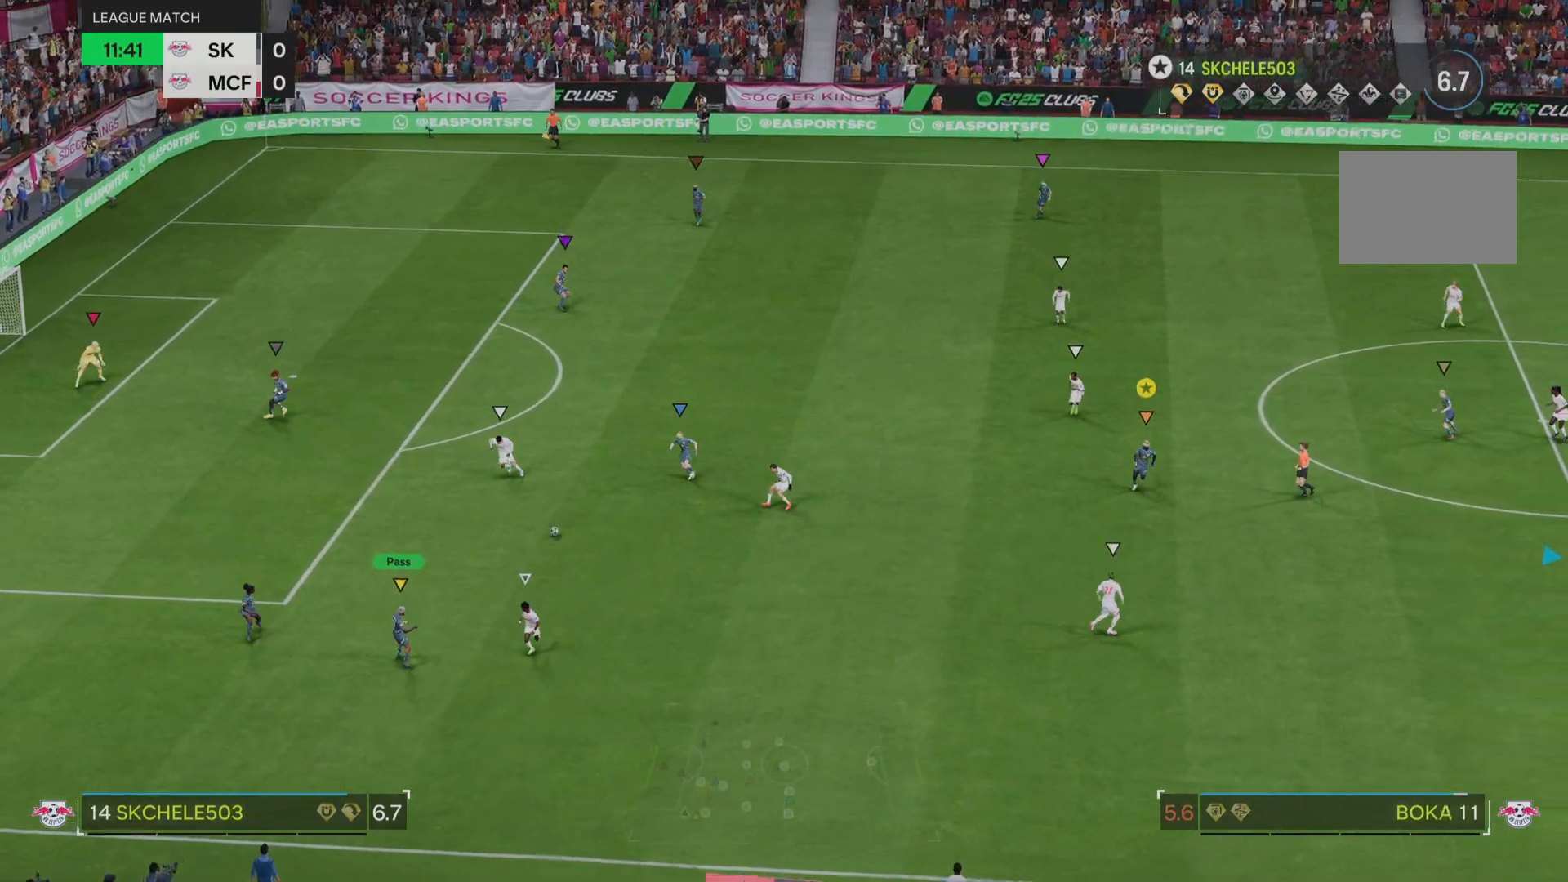
{"buttons": ["L2"], "left_stick": "left", "right_stick": "center", "events": [[233, "left_stick", "center"], [383, "L2", "down"], [433, "left_stick", "left"]]}
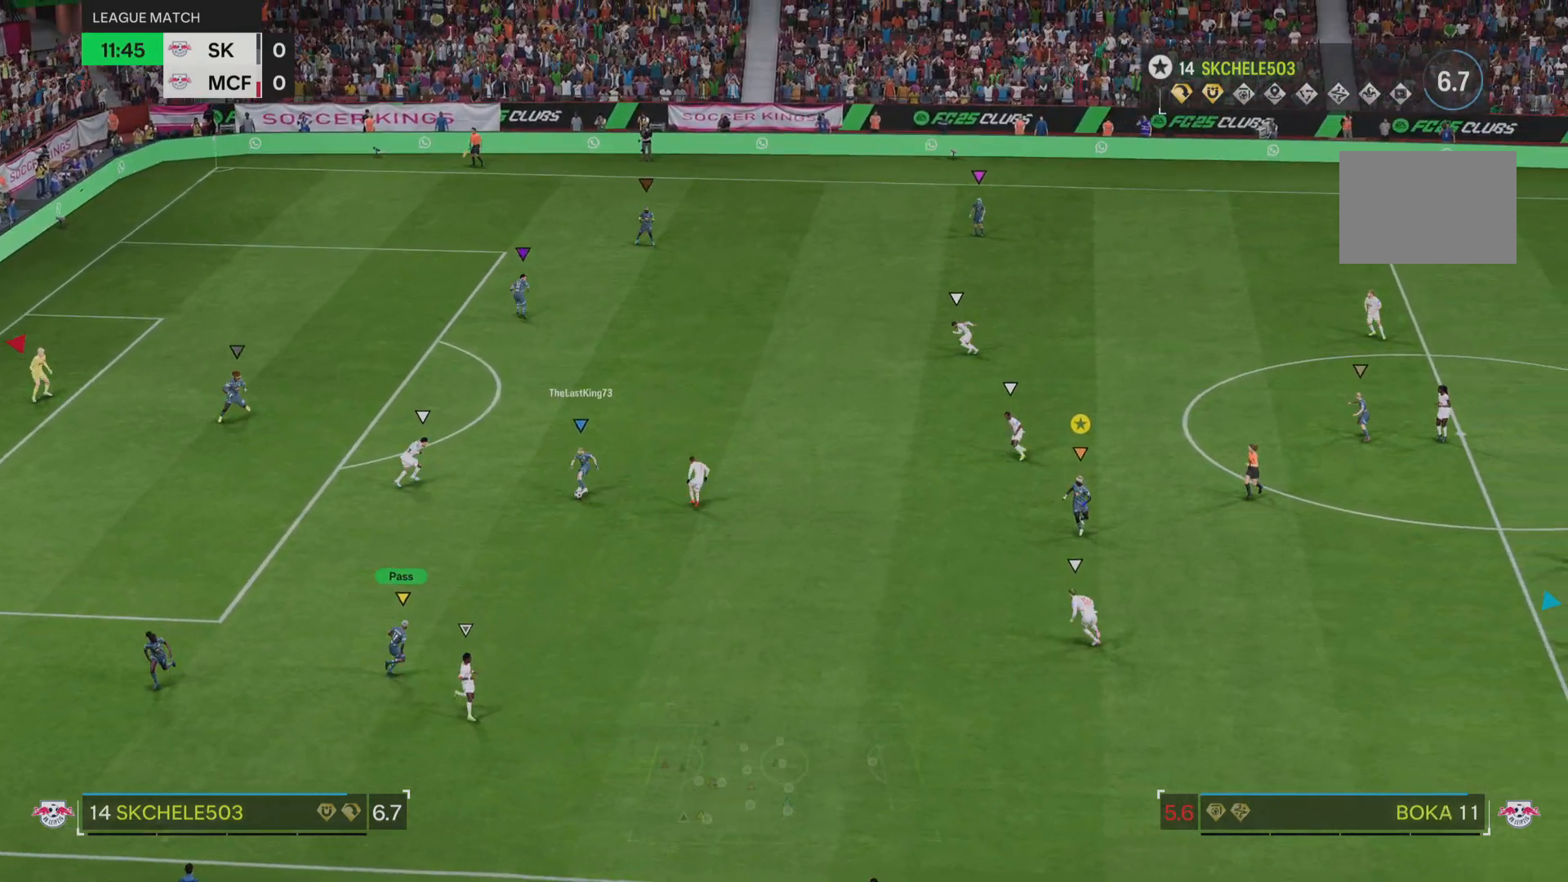
{"buttons": [], "left_stick": "up-left", "right_stick": "center", "events": [[250, "L2", "up"], [334, "left_stick", "up-left"]]}
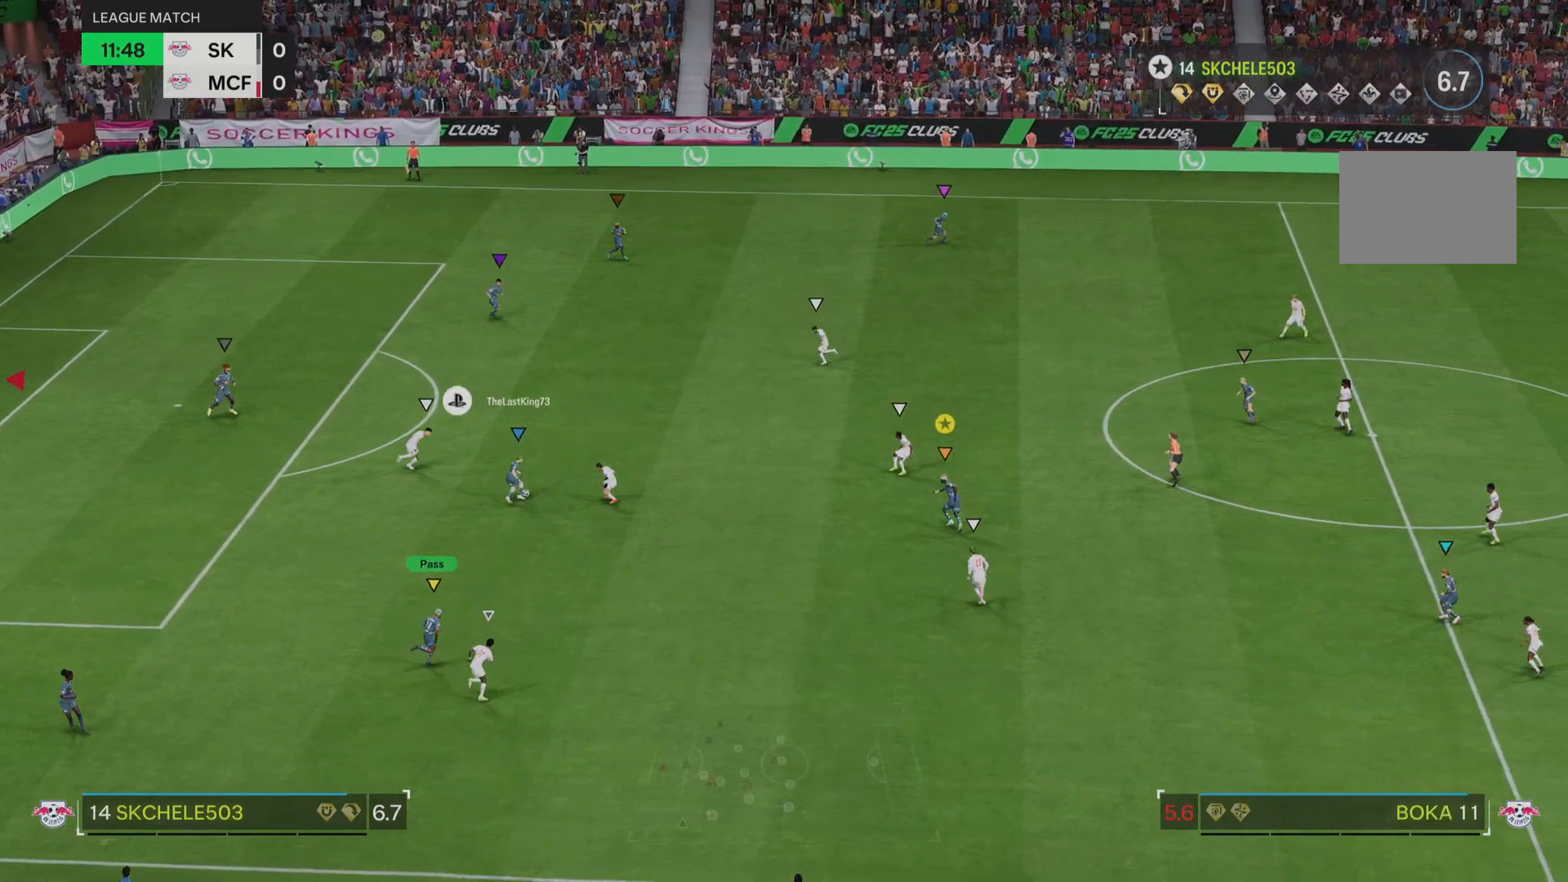
{"buttons": [], "left_stick": "up-left", "right_stick": "center", "events": [[100, "left_stick", "left"], [233, "left_stick", "up-left"]]}
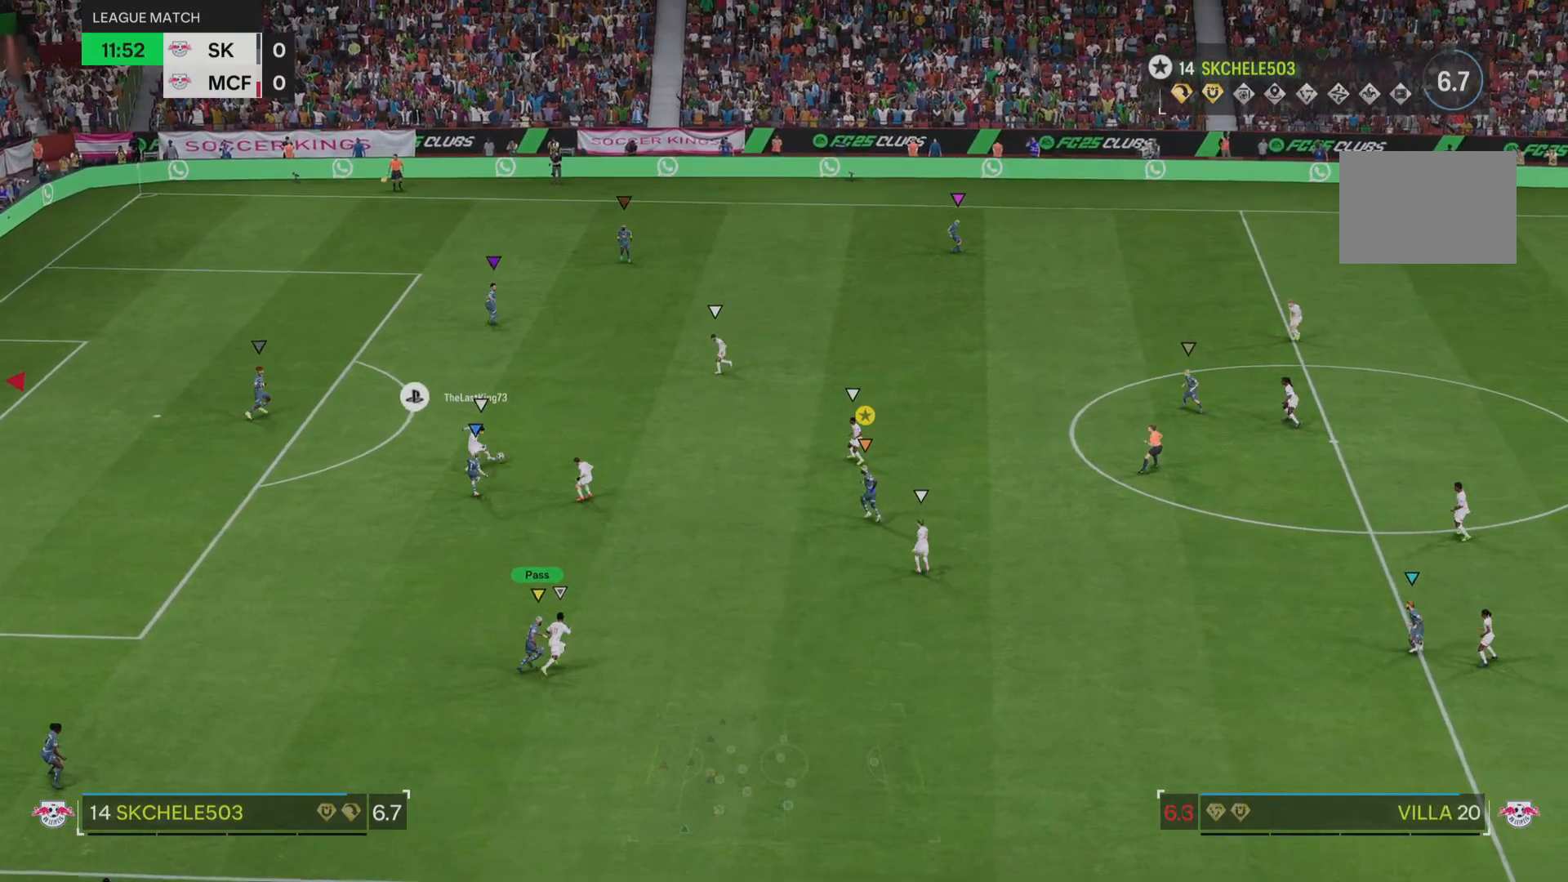
{"buttons": [], "left_stick": "up", "right_stick": "center", "events": [[351, "left_stick", "up"]]}
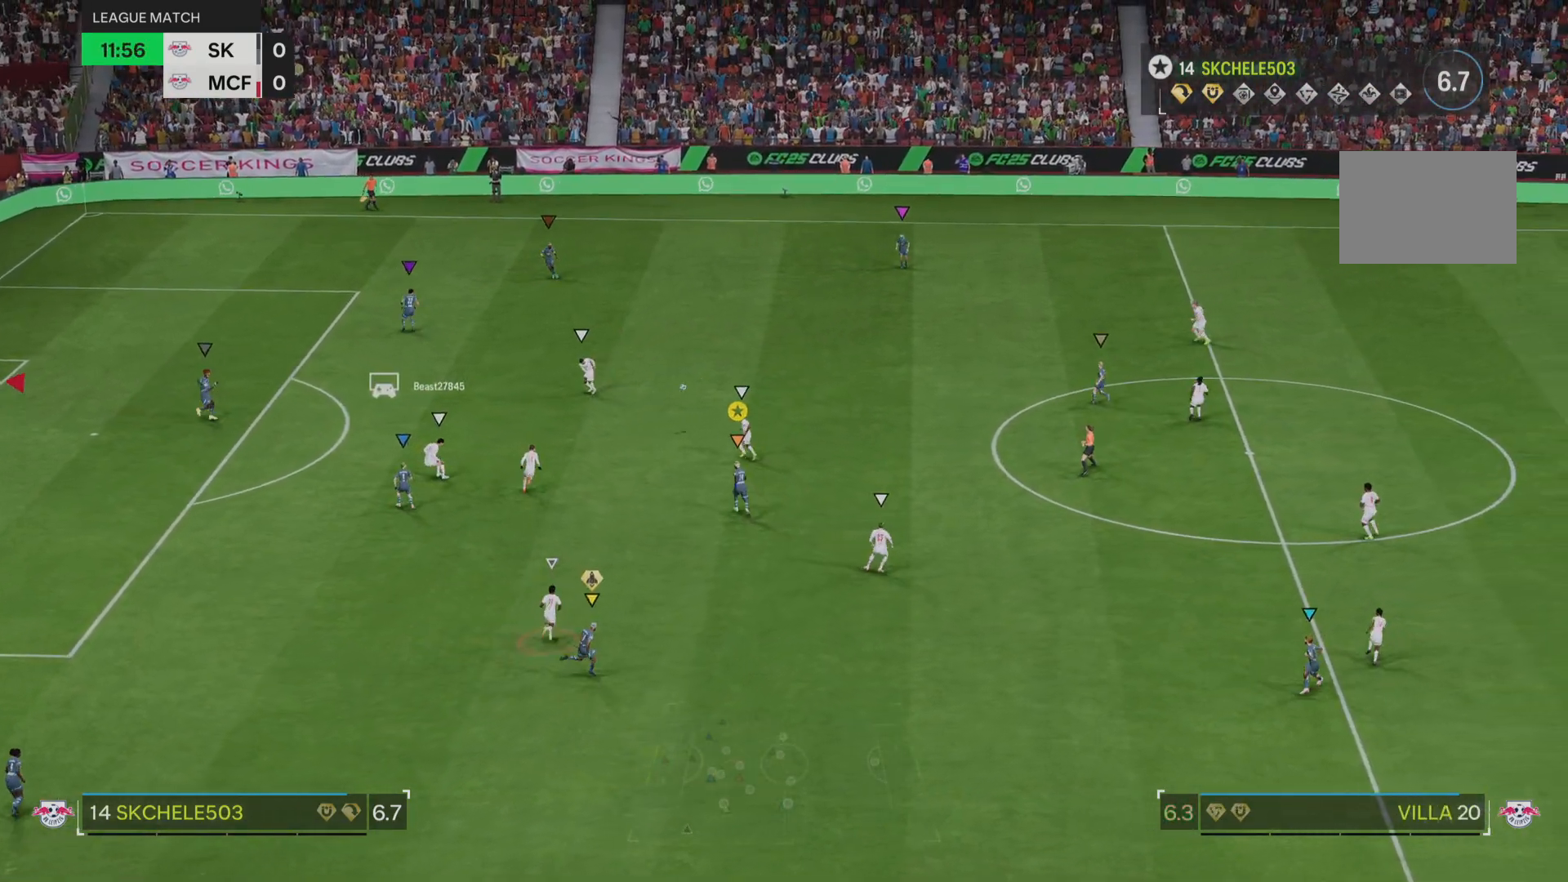
{"buttons": [], "left_stick": "up-right", "right_stick": "center", "events": [[183, "left_stick", "up-right"]]}